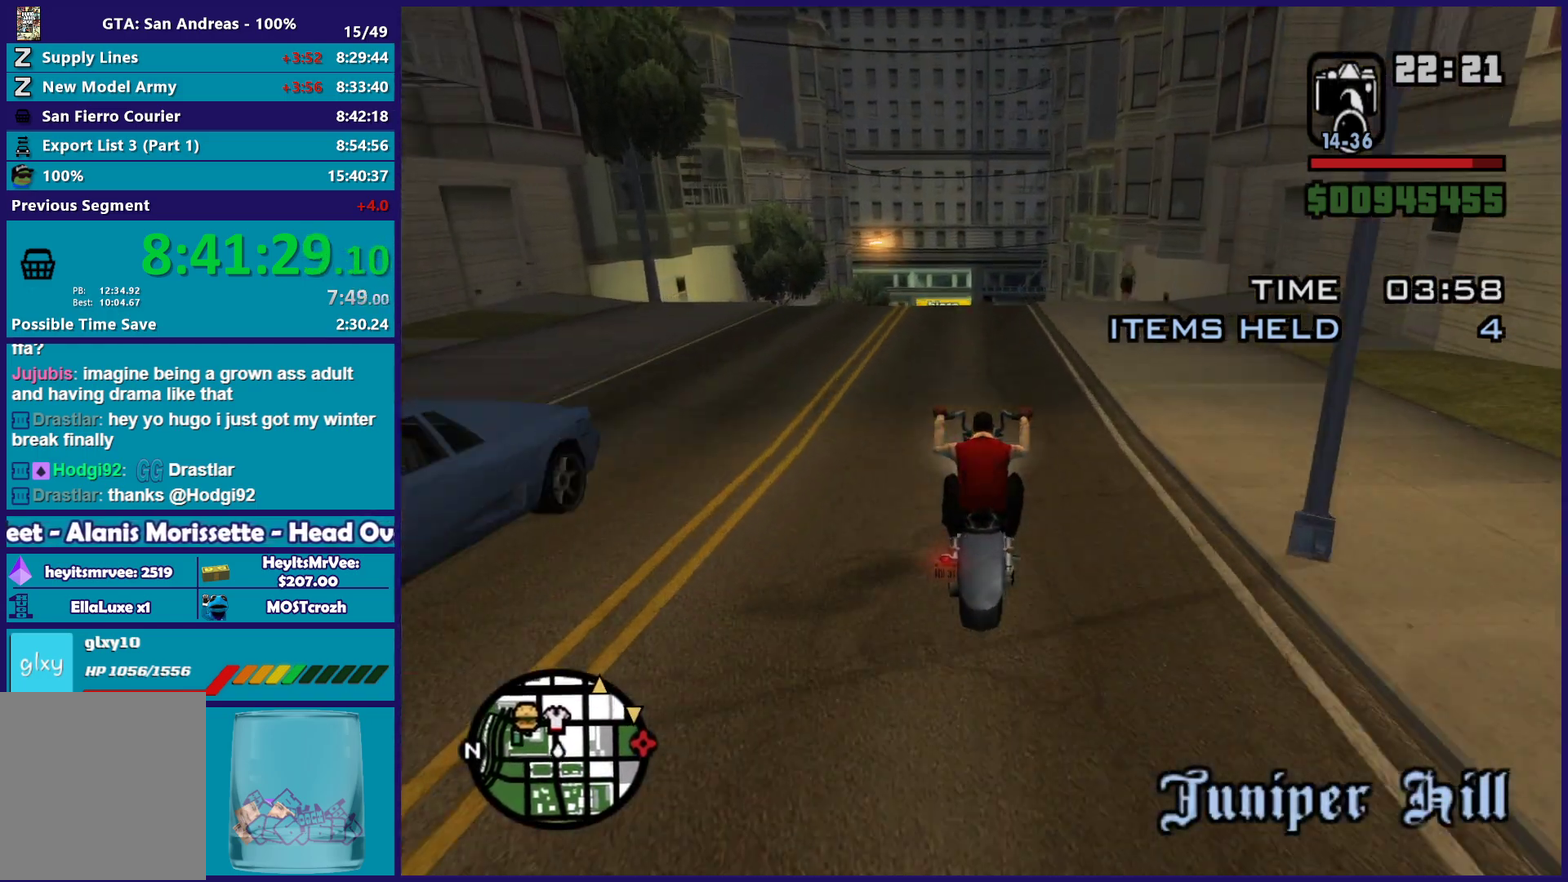
Gameplay with a controller (Xbox layout); each line is a JSON object with the inputs held at the frame after it. "button_events" lists button changes between this image and that frame as [ms after this image, input, new state], when the widget could be followed in between (sticks are given only as held states).
{"buttons": ["L2"], "left_stick": "center", "right_stick": "down", "button_events": [[400, "L2", "down"], [417, "R2", "up"]]}
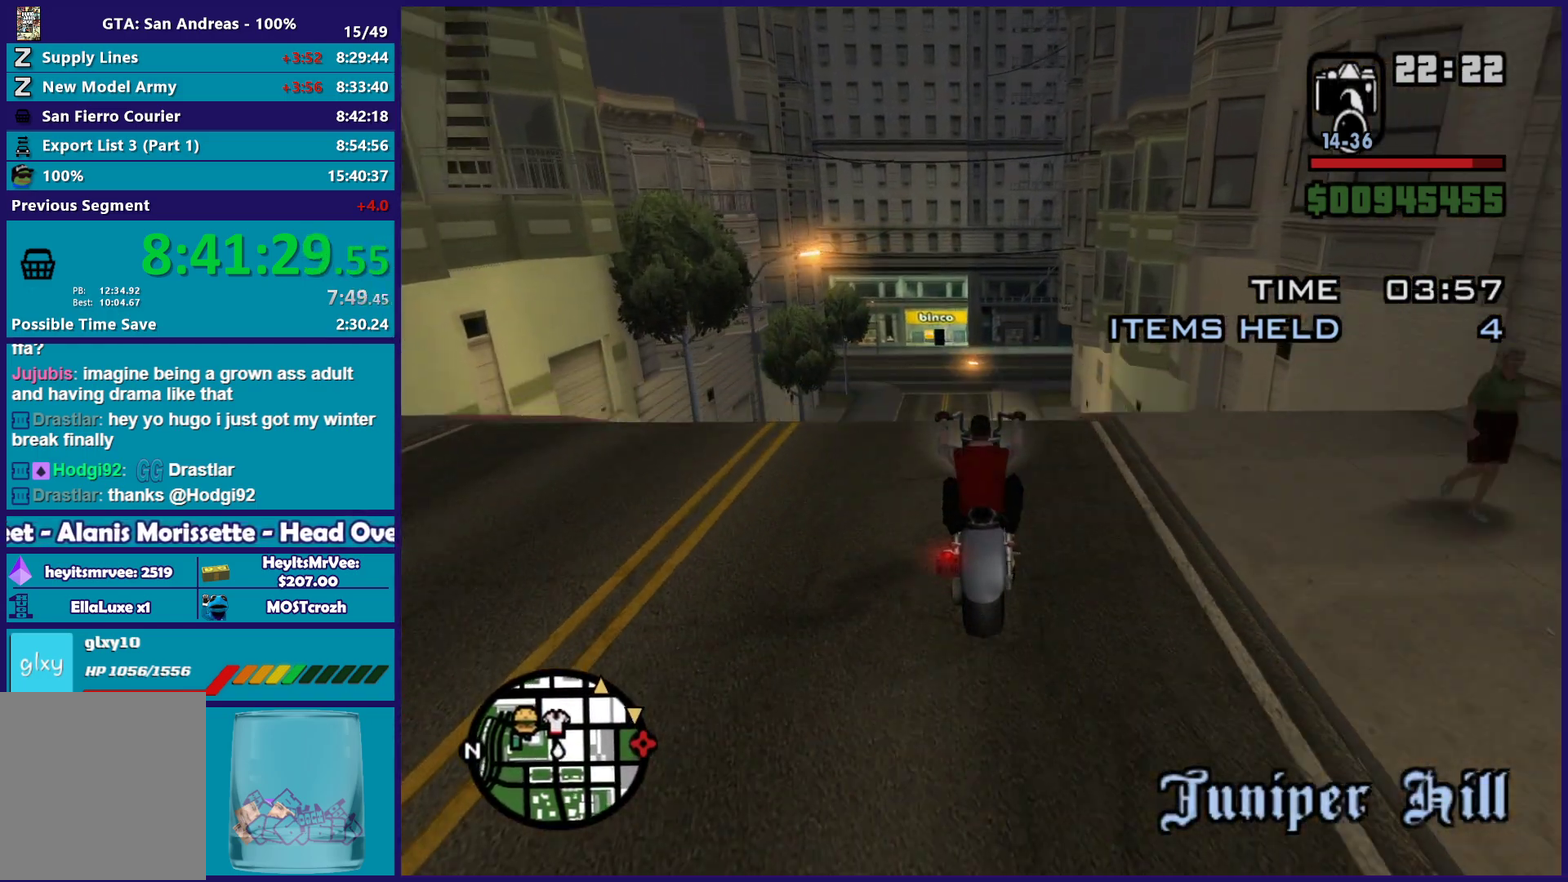
{"buttons": ["L2"], "left_stick": "center", "right_stick": "down", "button_events": []}
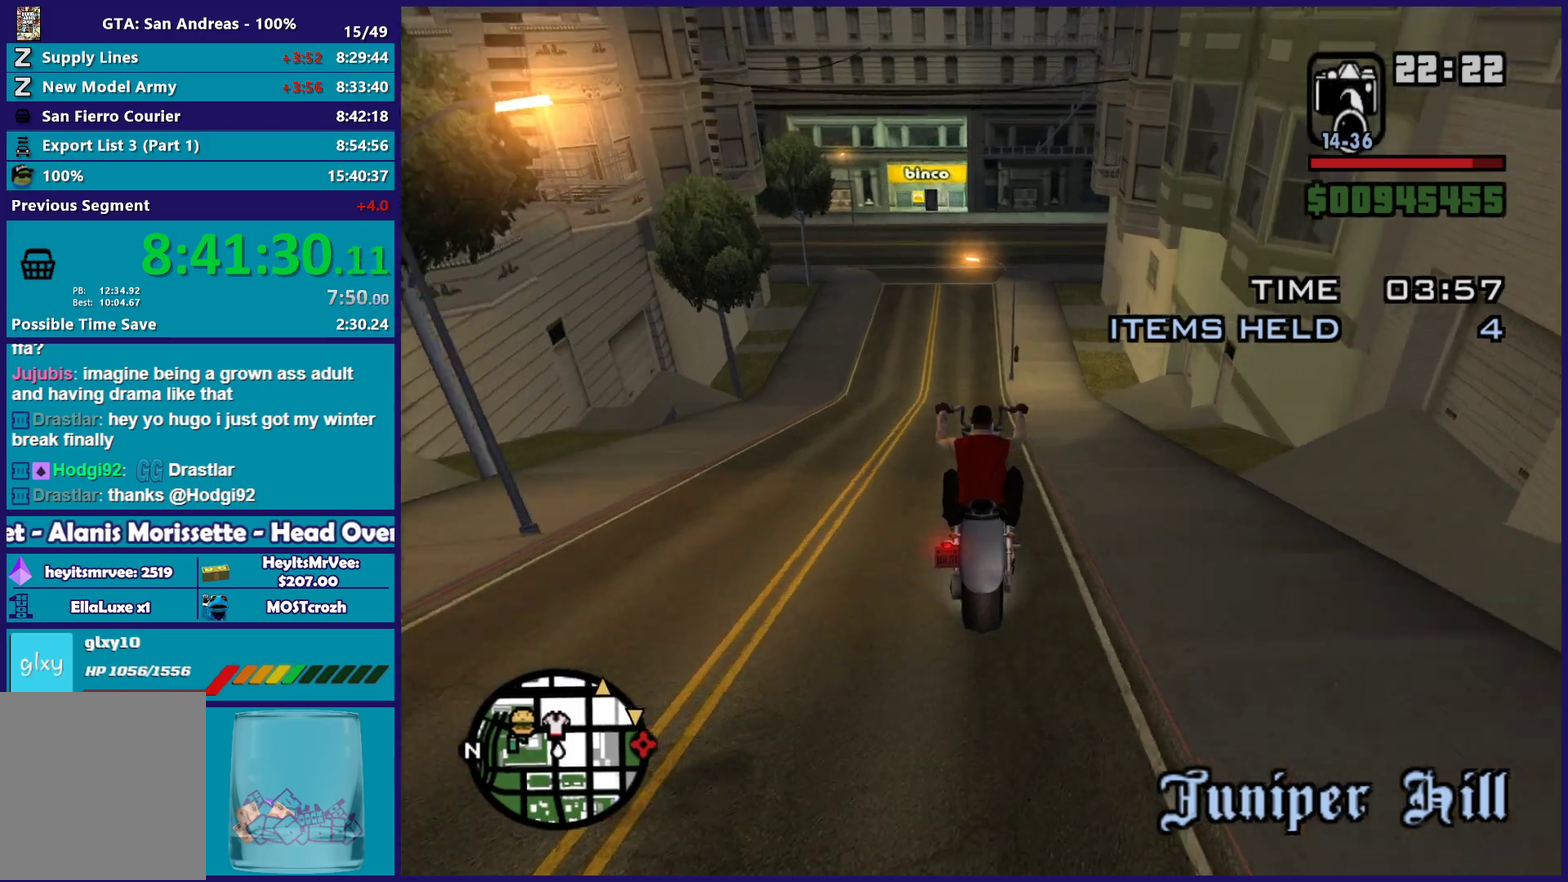
{"buttons": ["L2"], "left_stick": "center", "right_stick": "down-right", "button_events": []}
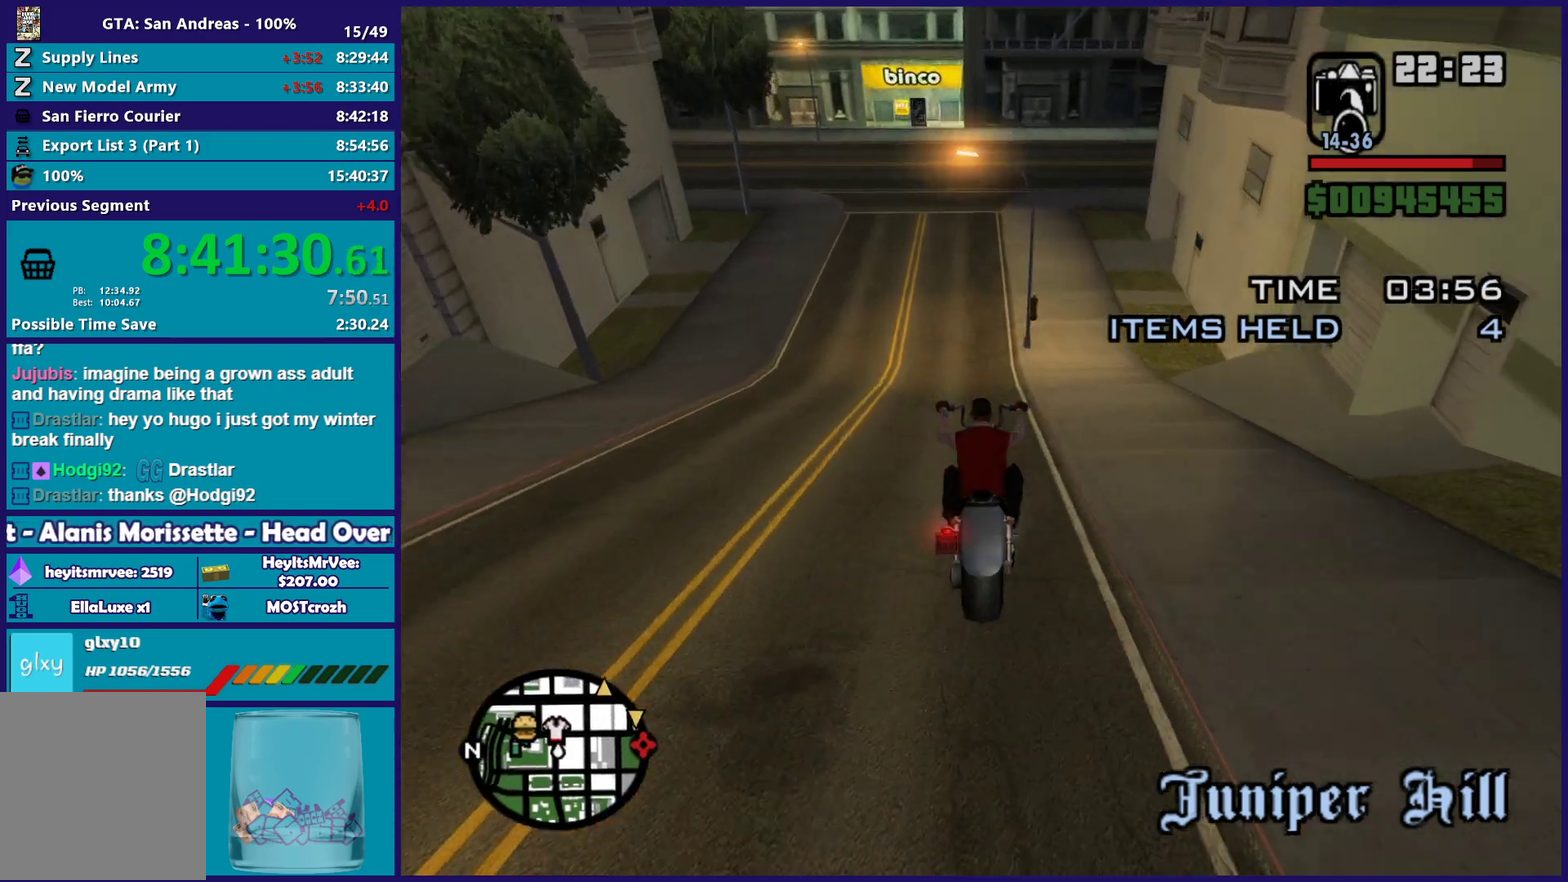
{"buttons": ["L2"], "left_stick": "center", "right_stick": "down-right", "button_events": []}
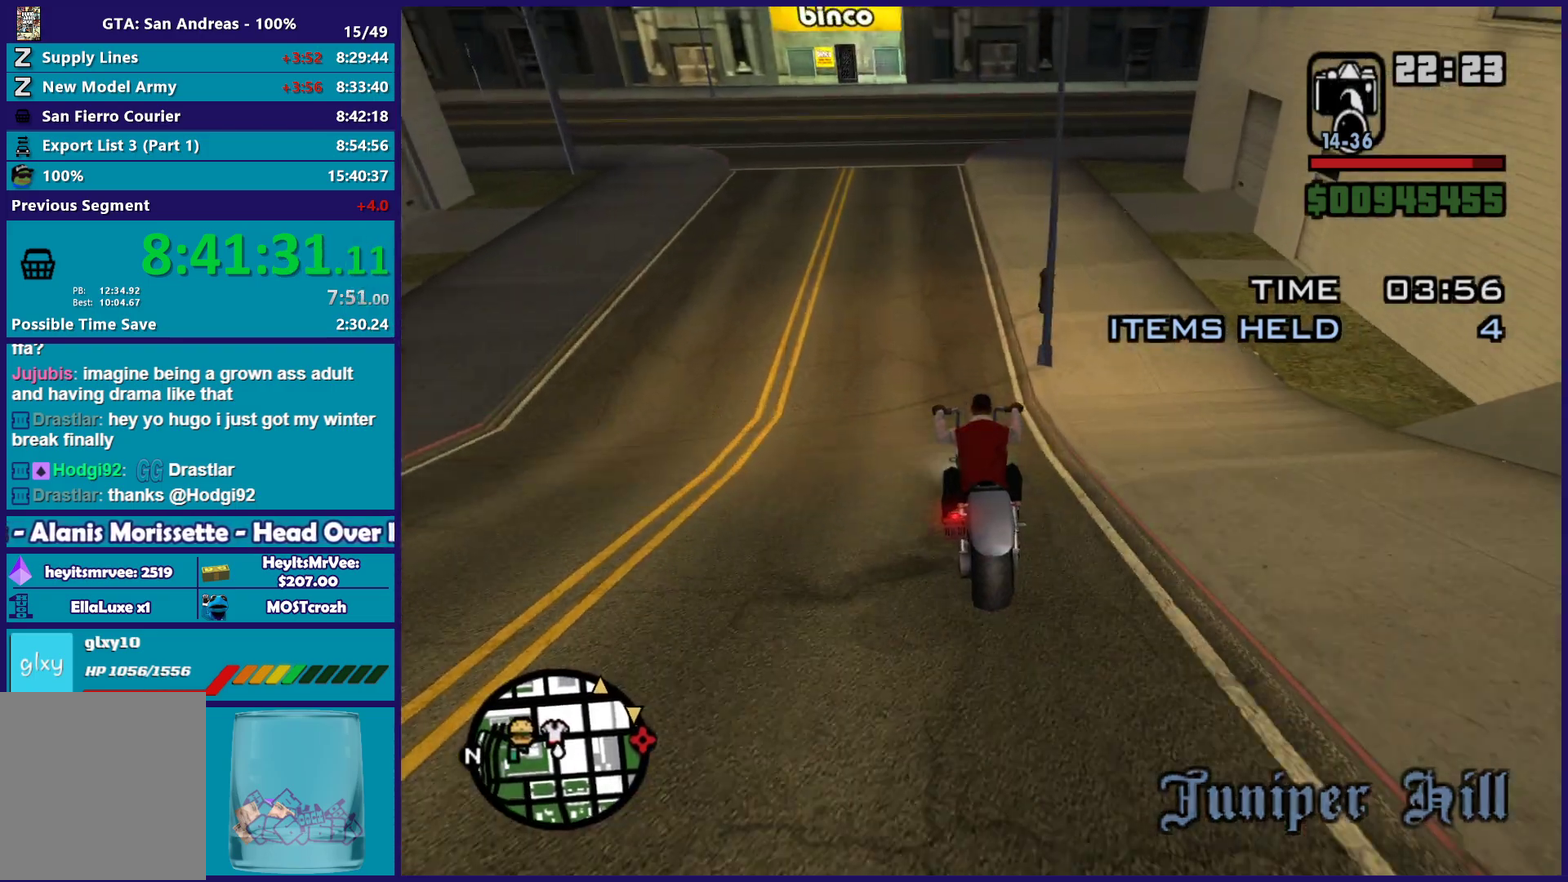
{"buttons": [], "left_stick": "right", "right_stick": "down-right", "button_events": [[133, "L2", "up"]]}
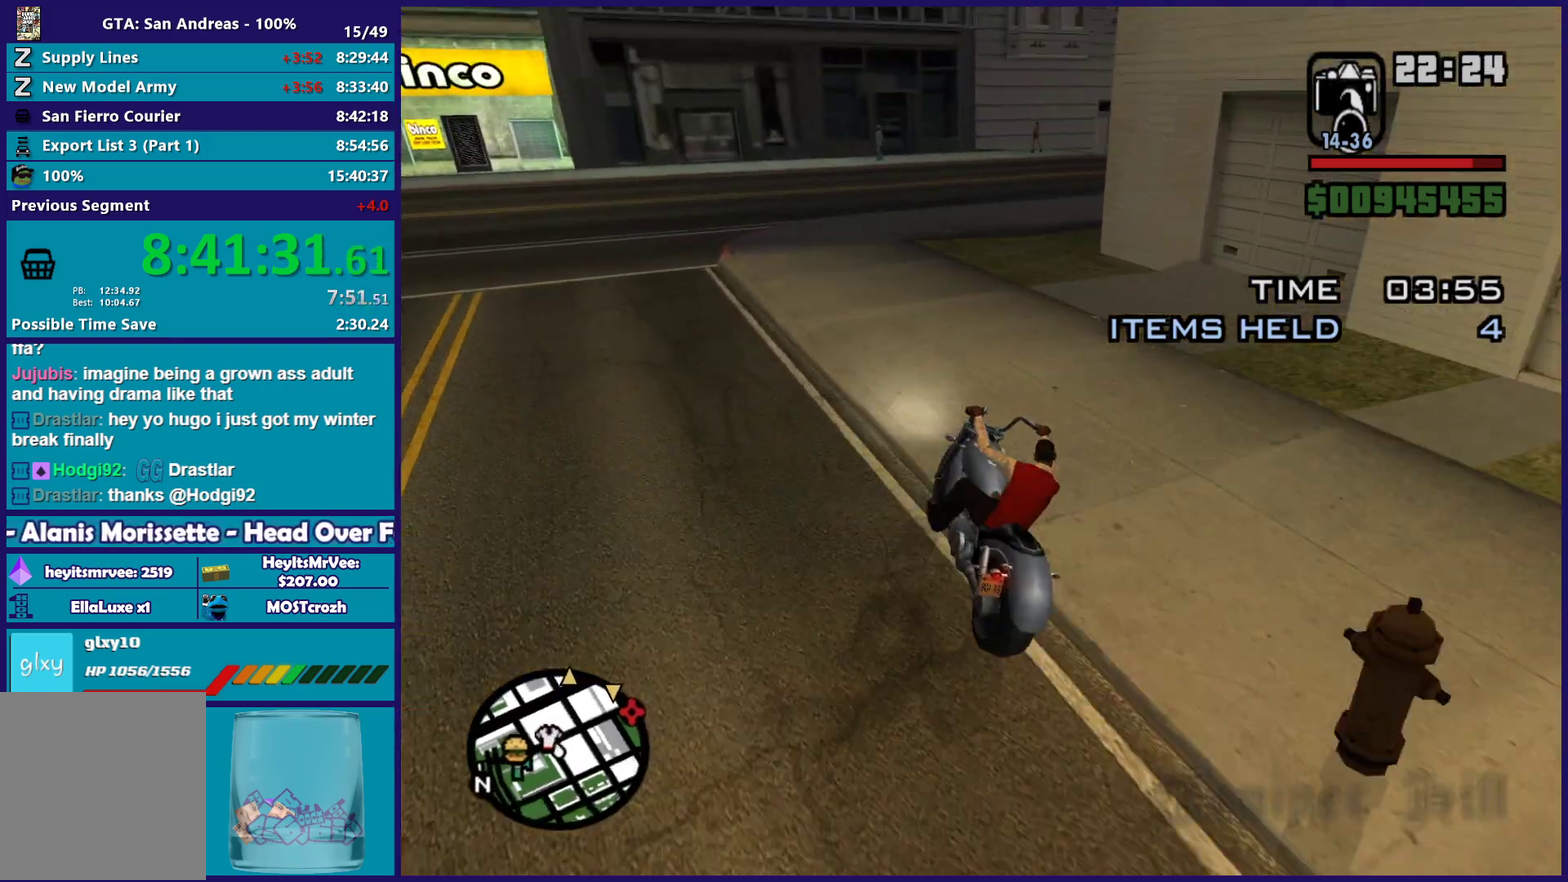
{"buttons": ["A"], "left_stick": "right", "right_stick": "center", "button_events": [[450, "A", "down"]]}
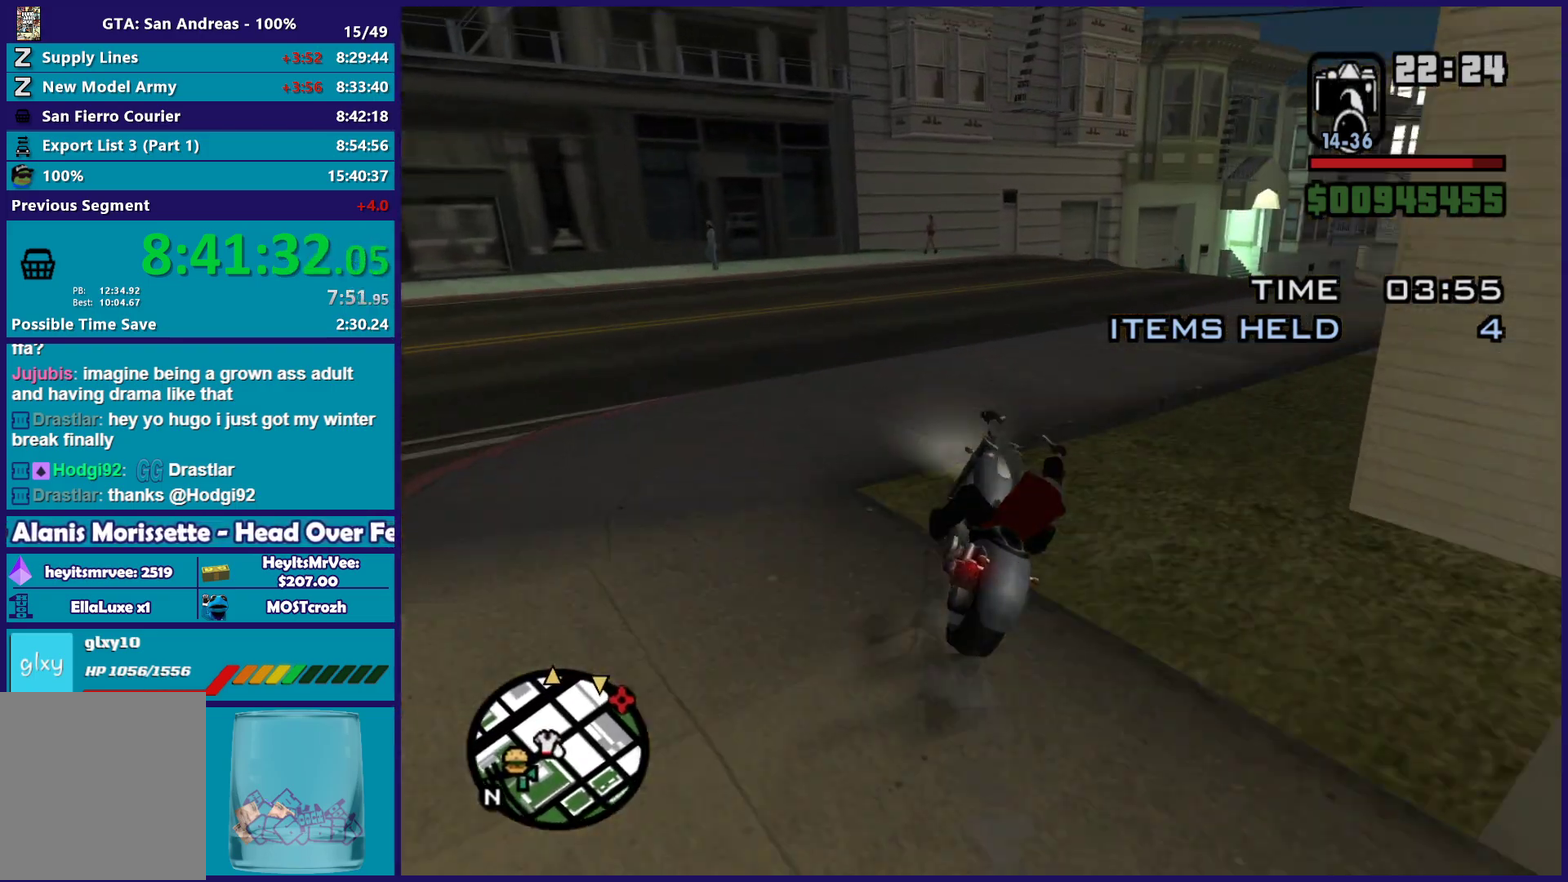
{"buttons": [], "left_stick": "right", "right_stick": "down-right", "button_events": [[67, "A", "up"]]}
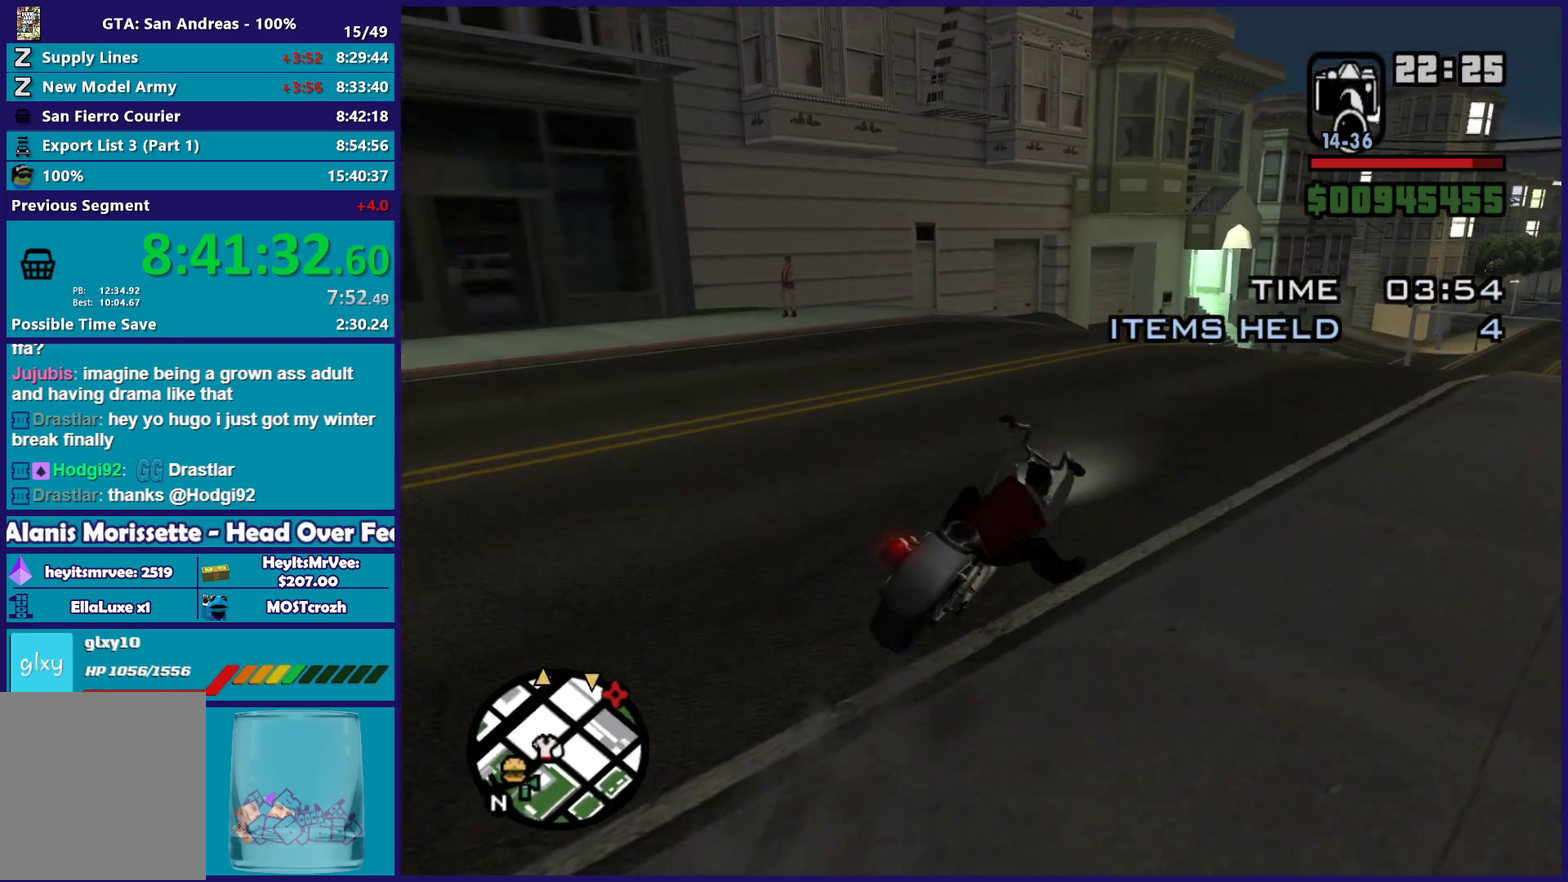
{"buttons": ["R2"], "left_stick": "right", "right_stick": "center", "button_events": [[50, "R2", "down"]]}
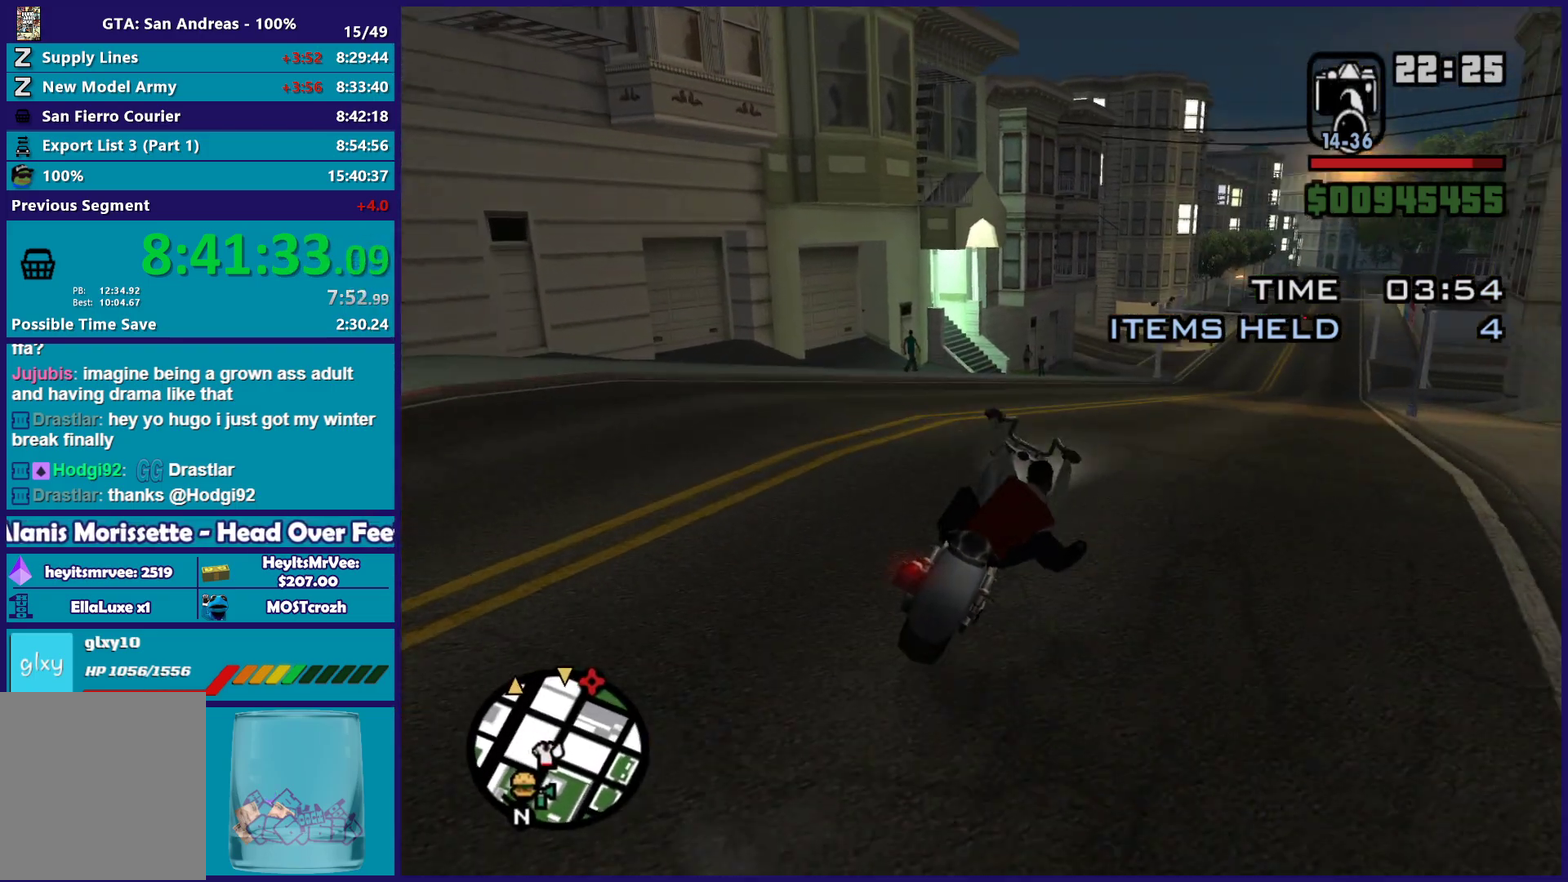
{"buttons": ["R2"], "left_stick": "center", "right_stick": "down-left", "button_events": []}
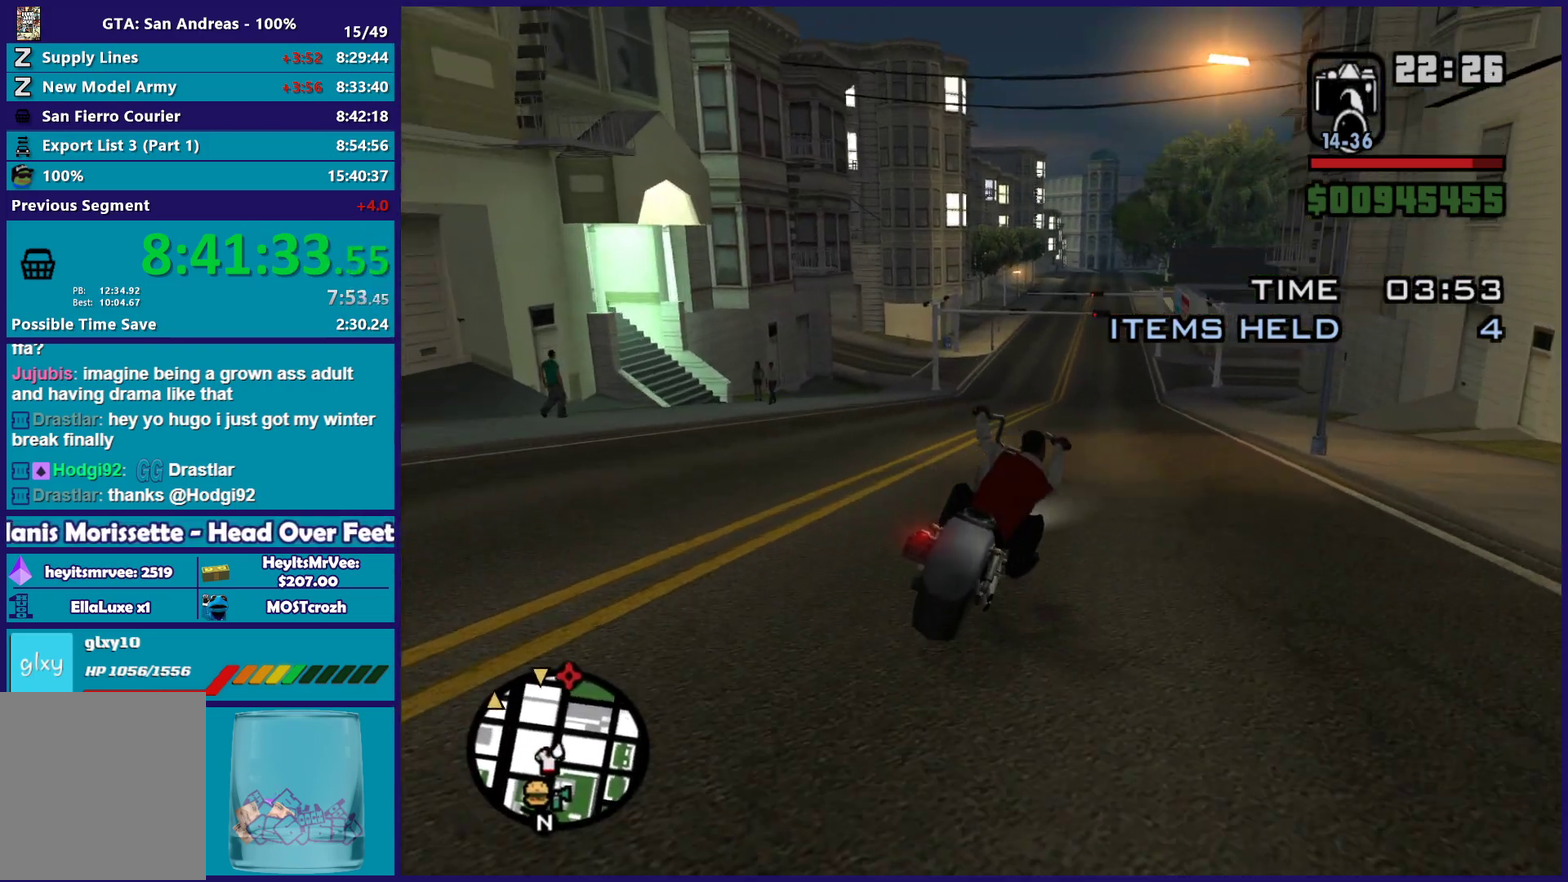
{"buttons": ["R2"], "left_stick": "center", "right_stick": "down-left", "button_events": []}
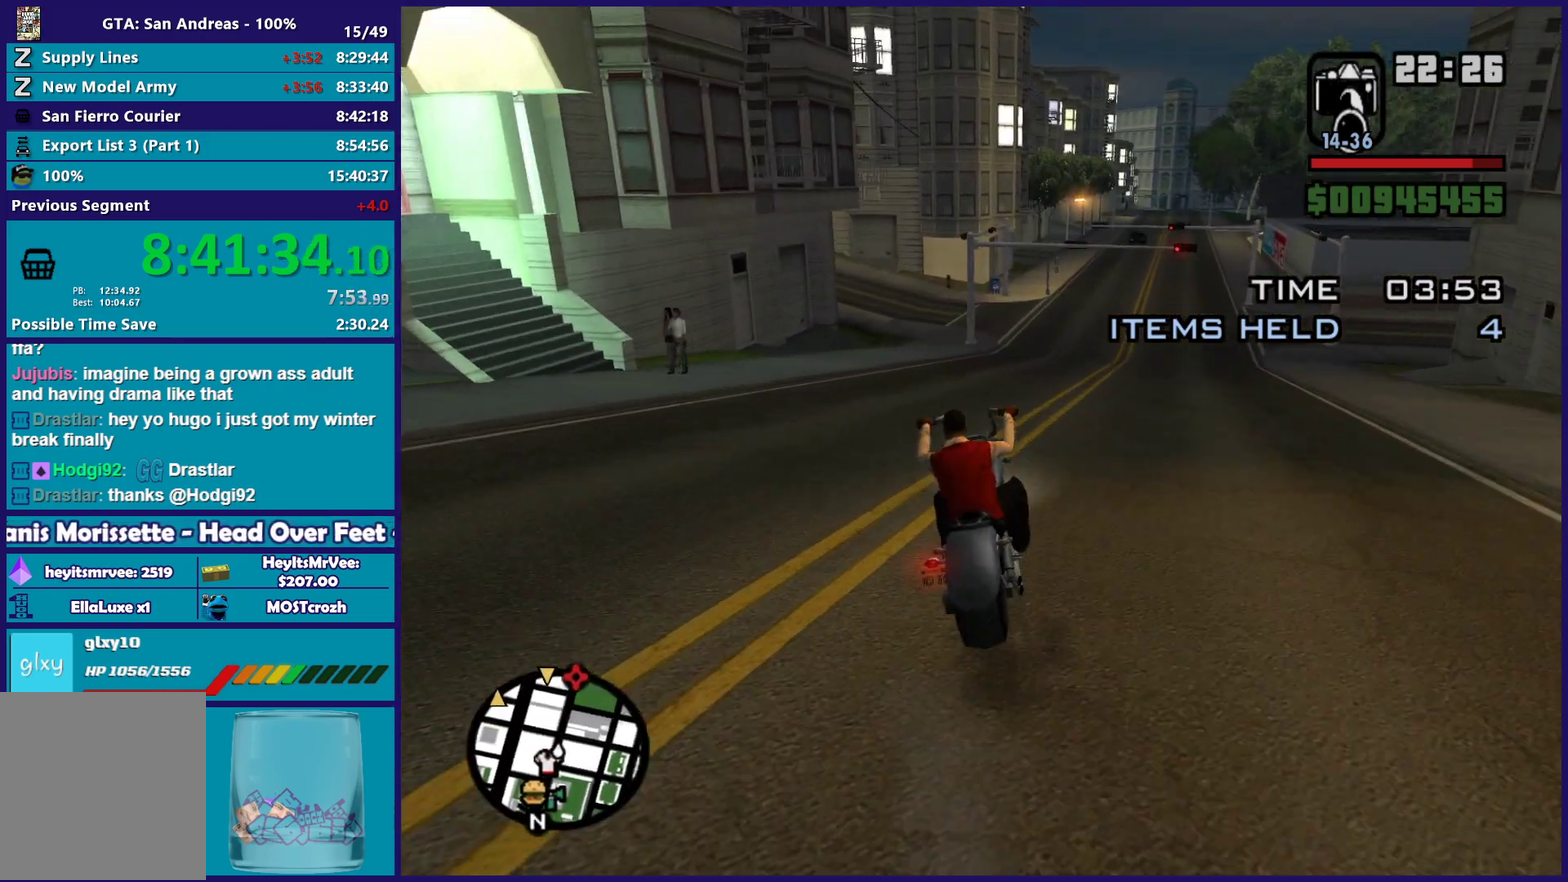
{"buttons": ["R2"], "left_stick": "center", "right_stick": "down-left", "button_events": []}
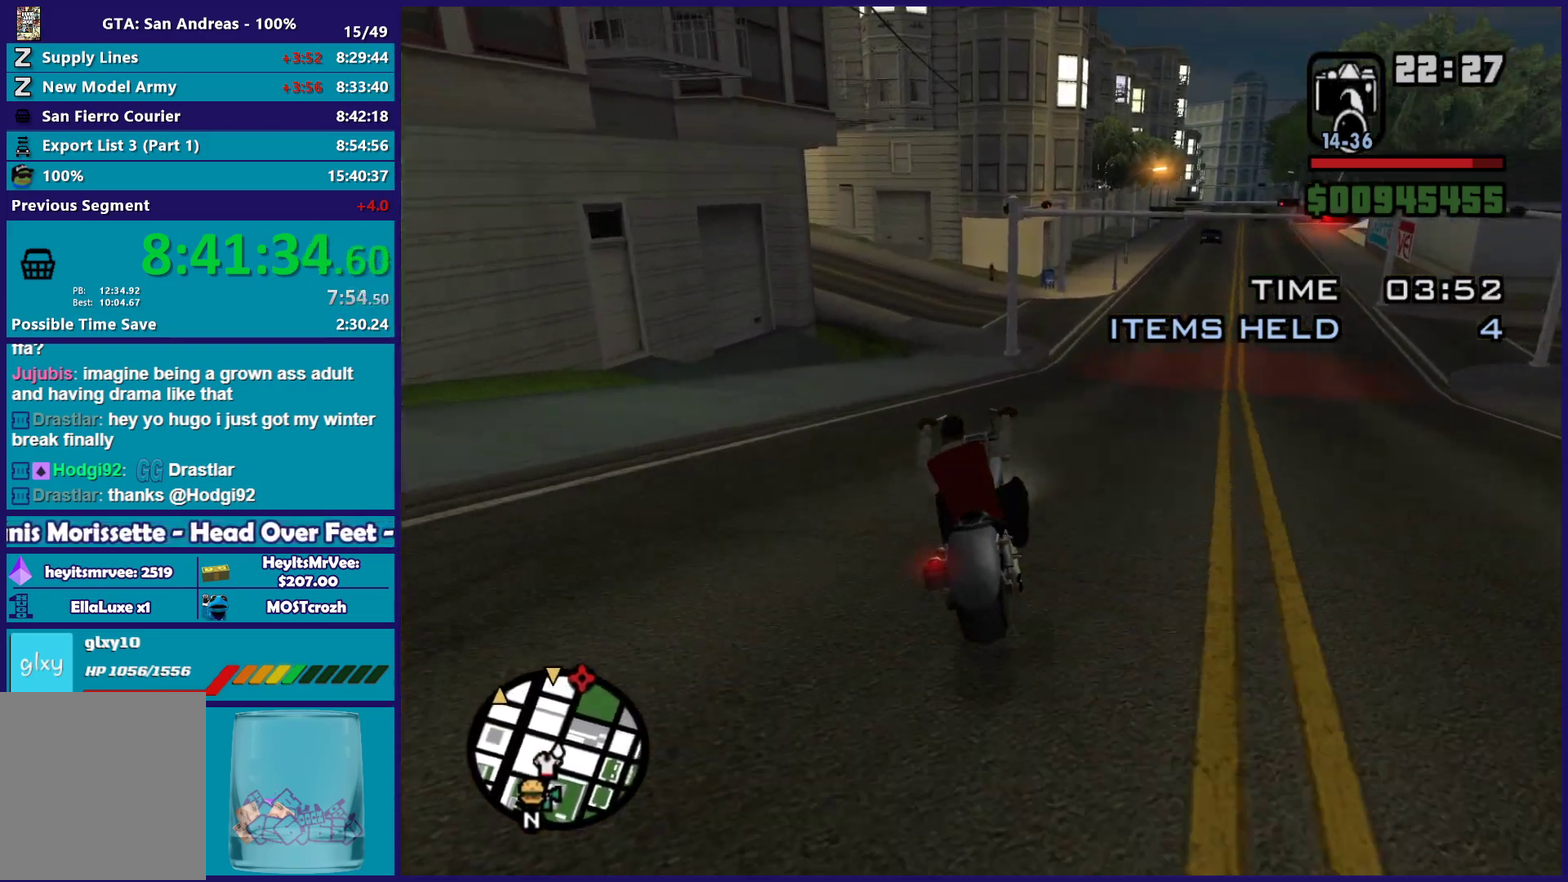
{"buttons": [], "left_stick": "left", "right_stick": "center", "button_events": [[333, "R2", "up"]]}
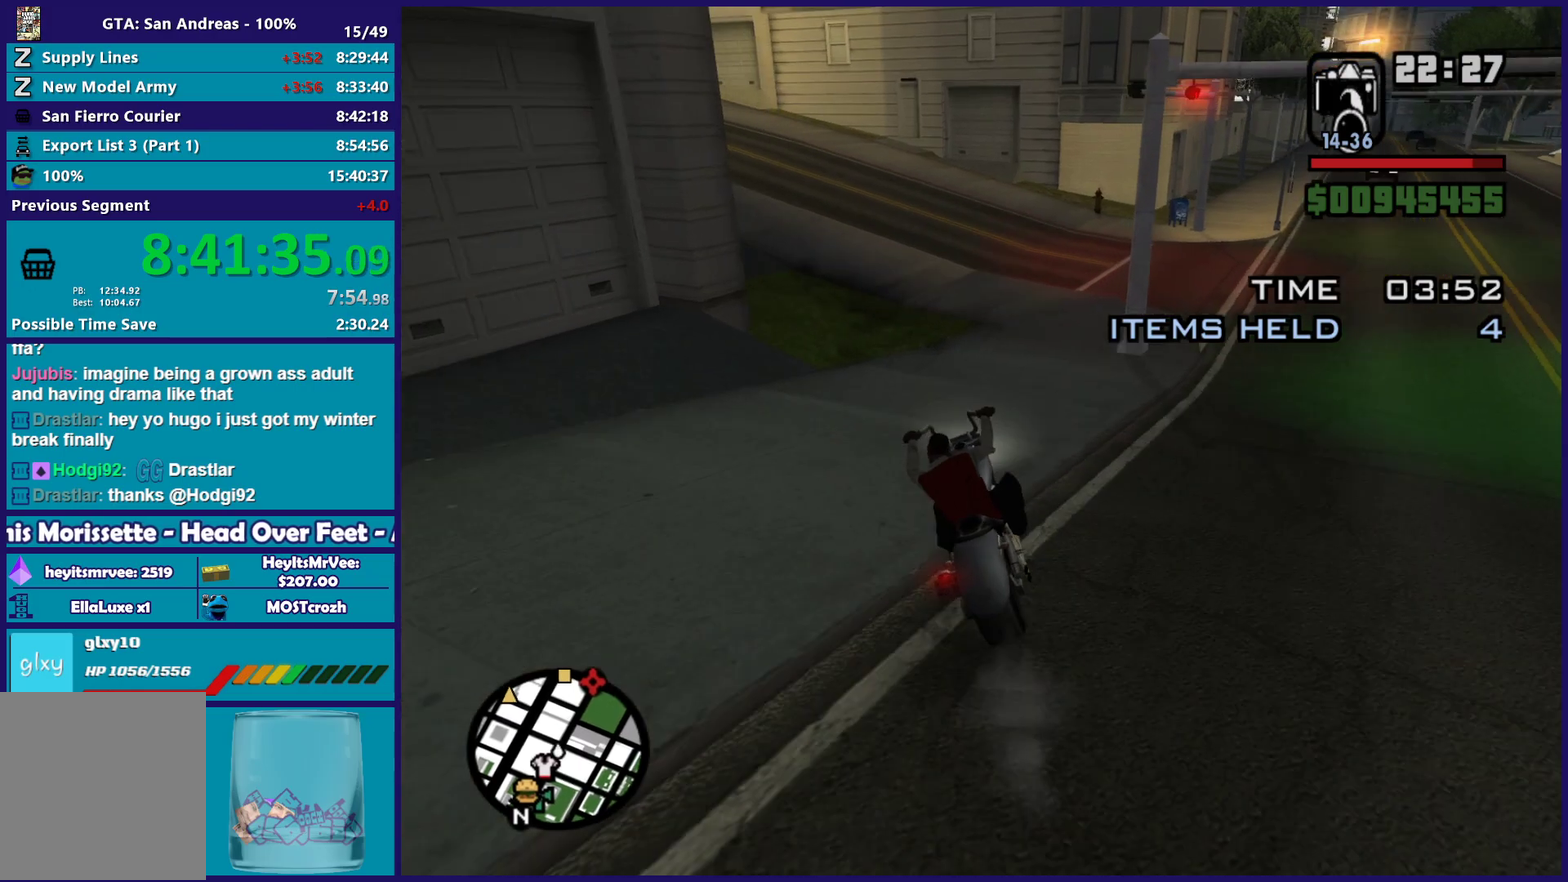
{"buttons": [], "left_stick": "left", "right_stick": "down-left", "button_events": [[117, "A", "down"], [233, "A", "up"]]}
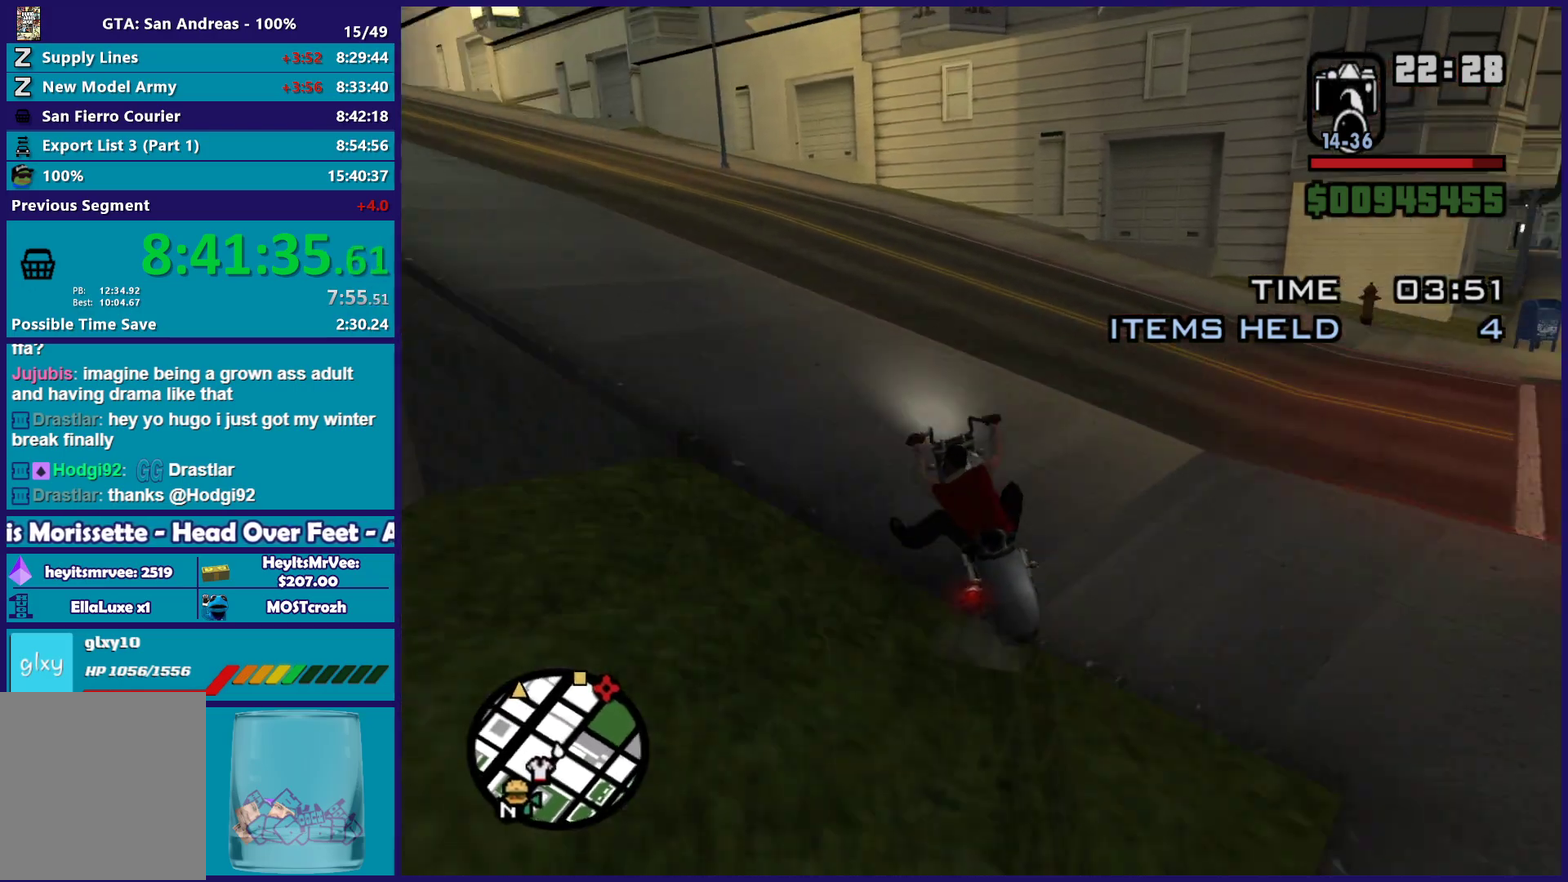
{"buttons": [], "left_stick": "left", "right_stick": "down-left", "button_events": []}
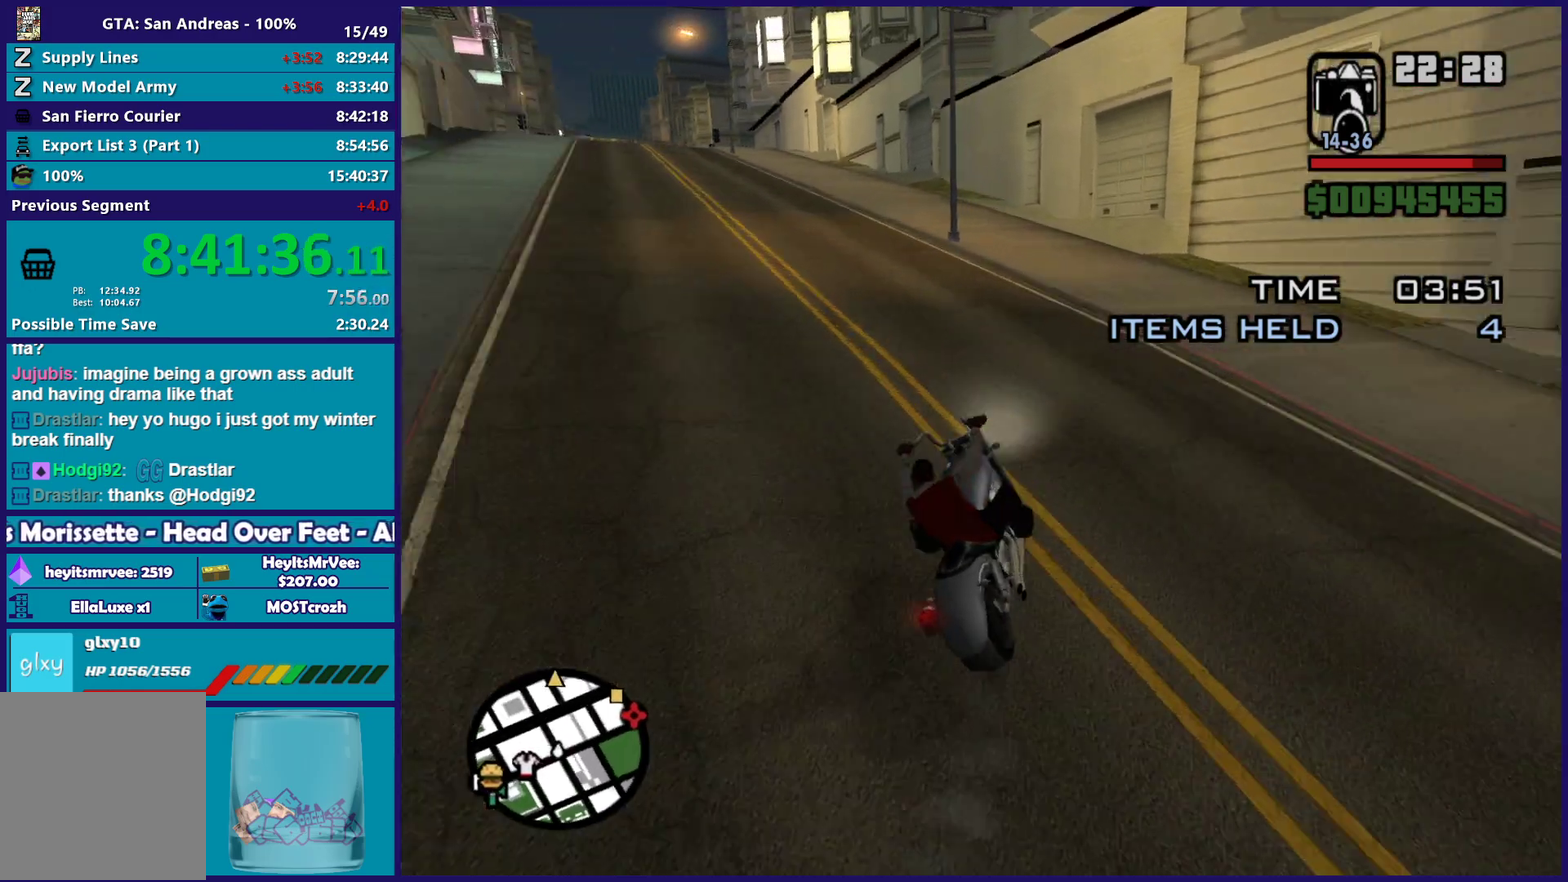
{"buttons": ["R2"], "left_stick": "left", "right_stick": "left", "button_events": [[283, "R2", "down"]]}
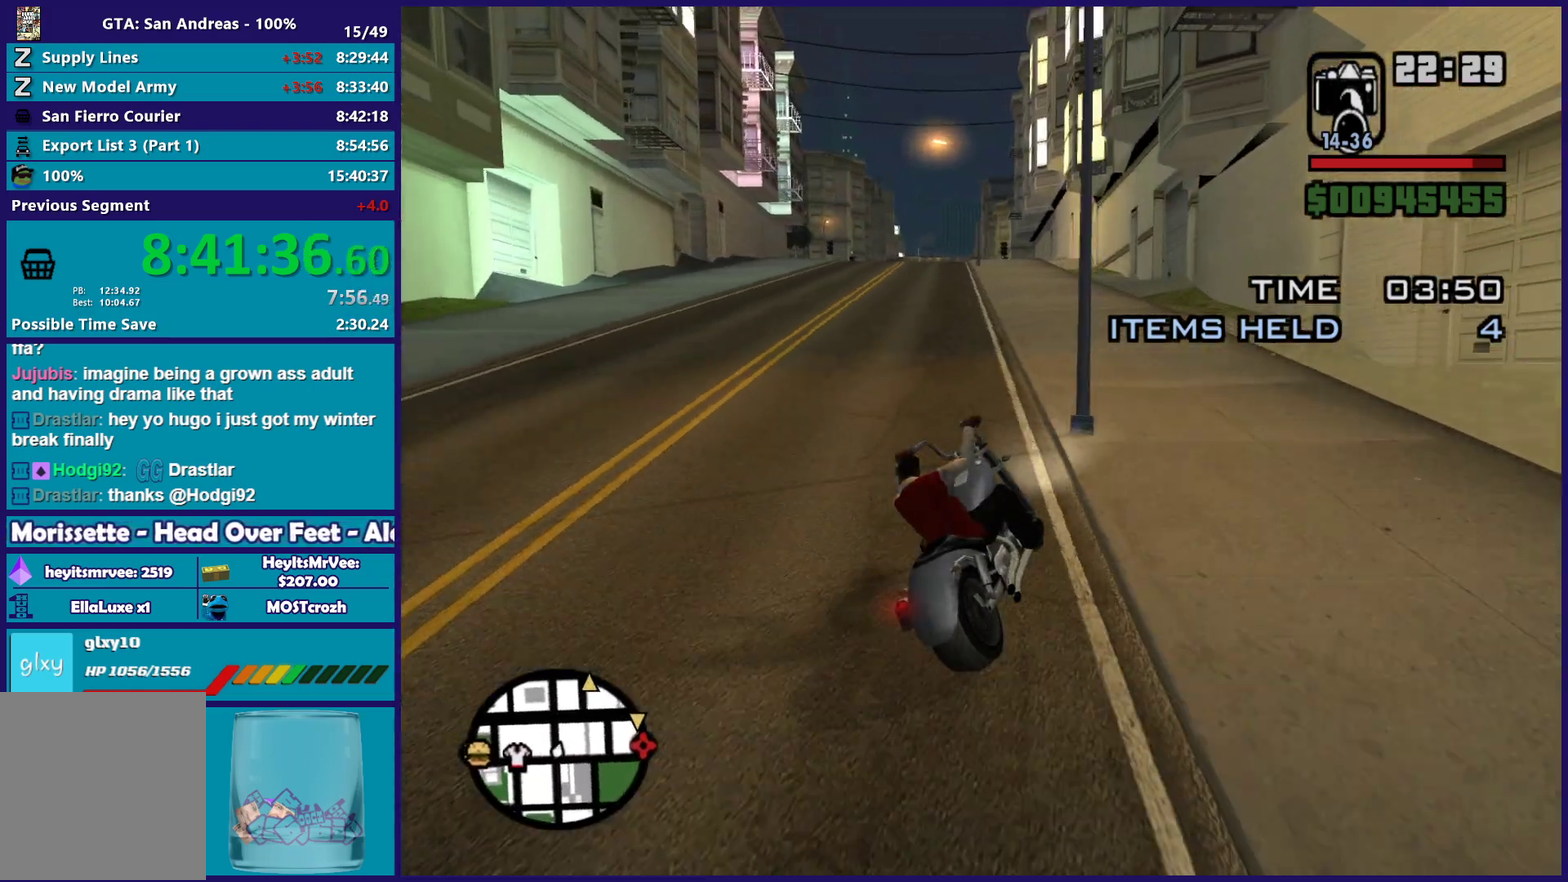
{"buttons": ["R2"], "left_stick": "down-right", "right_stick": "center", "button_events": []}
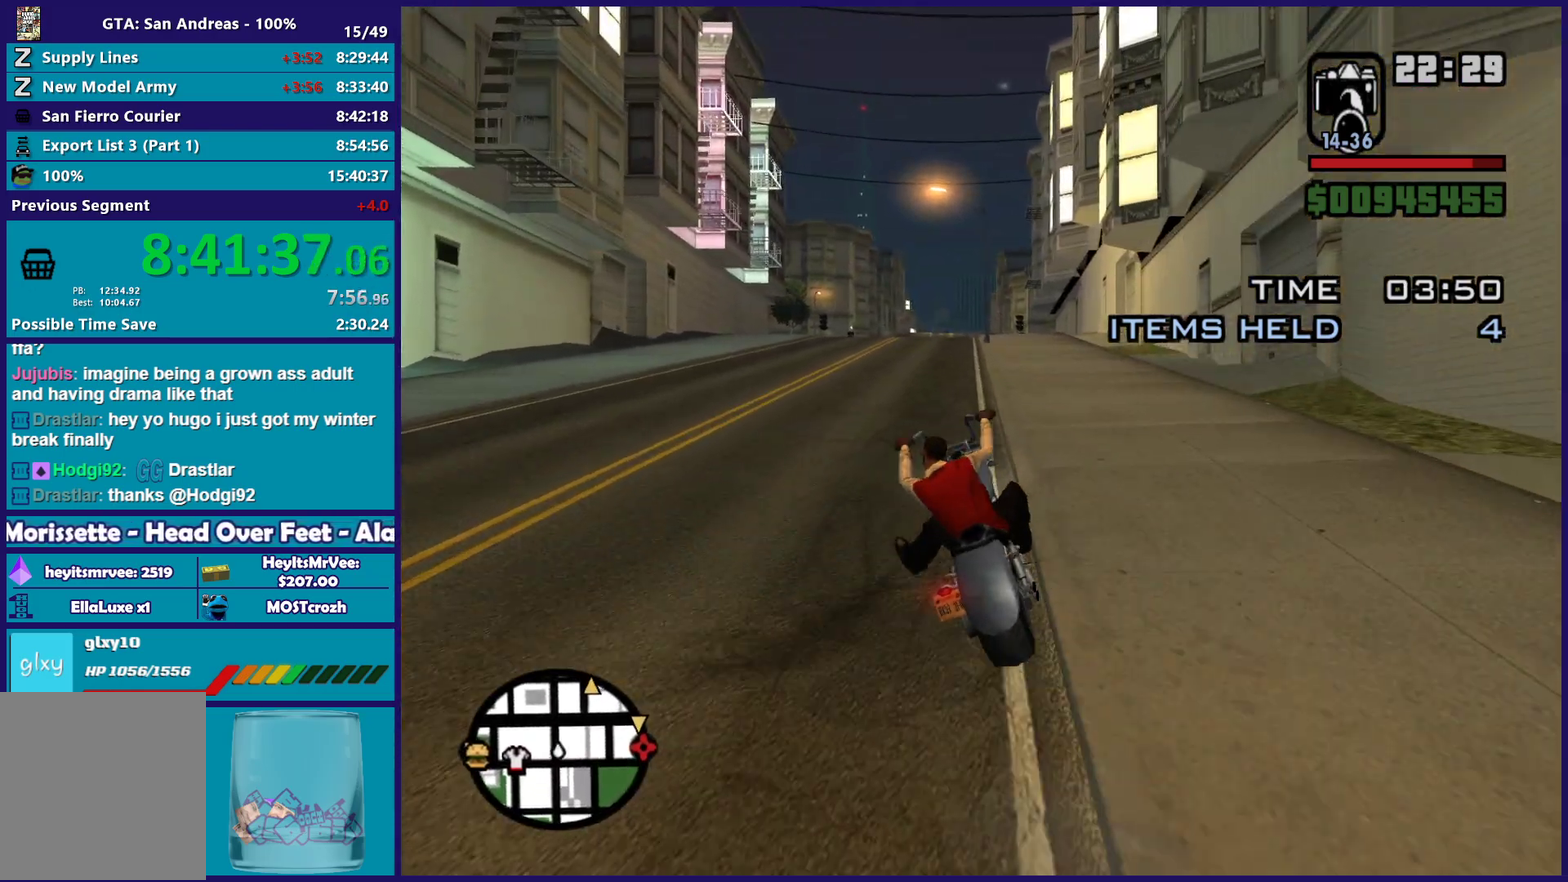
{"buttons": ["R2"], "left_stick": "center", "right_stick": "center", "button_events": []}
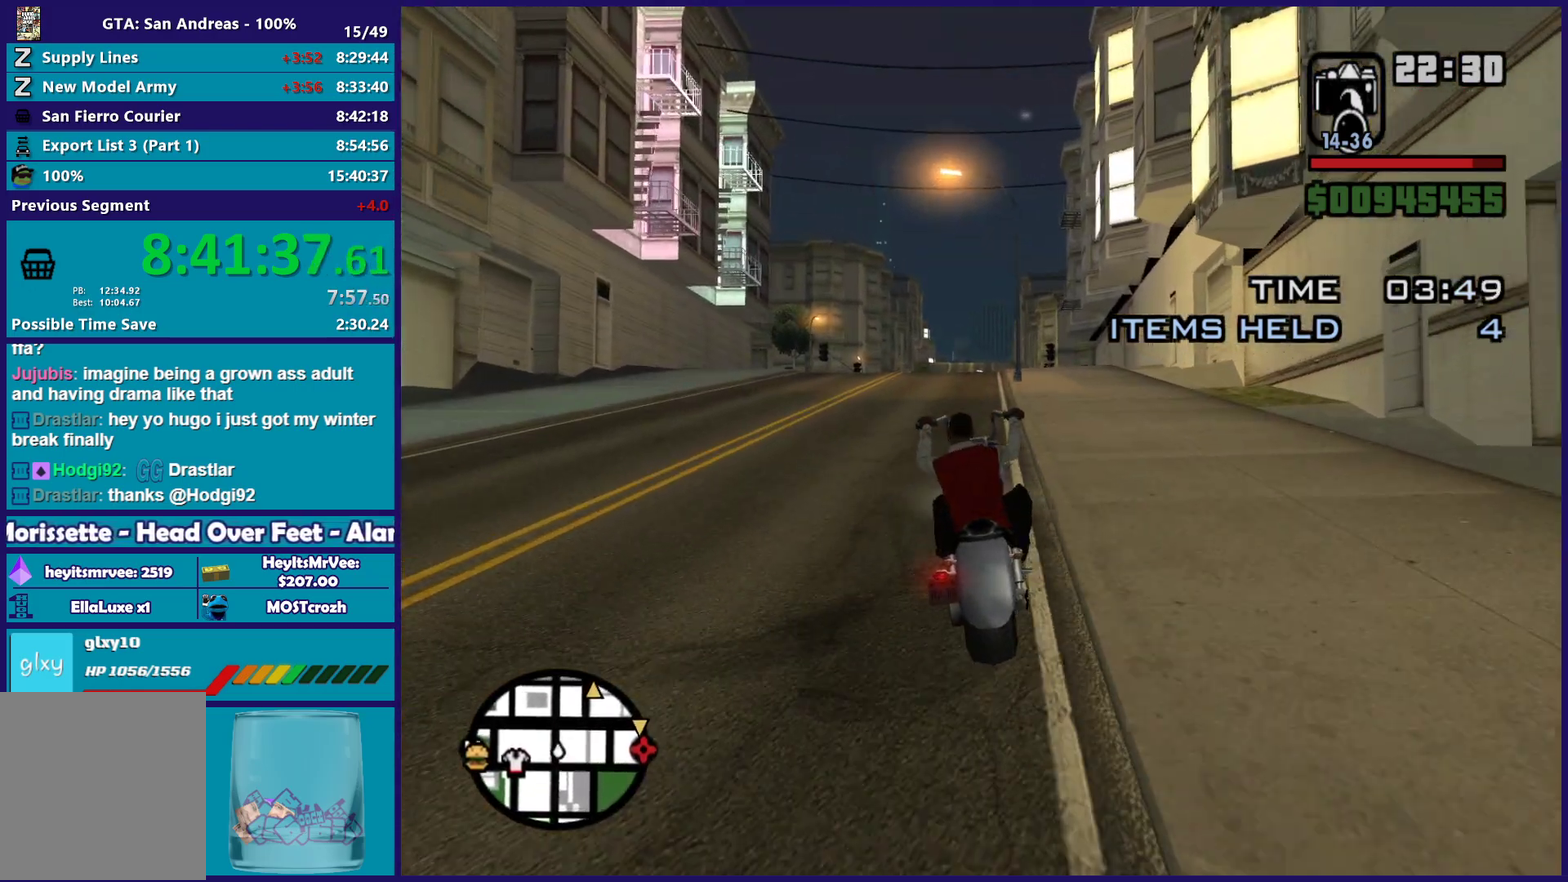
{"buttons": ["R2"], "left_stick": "center", "right_stick": "center", "button_events": []}
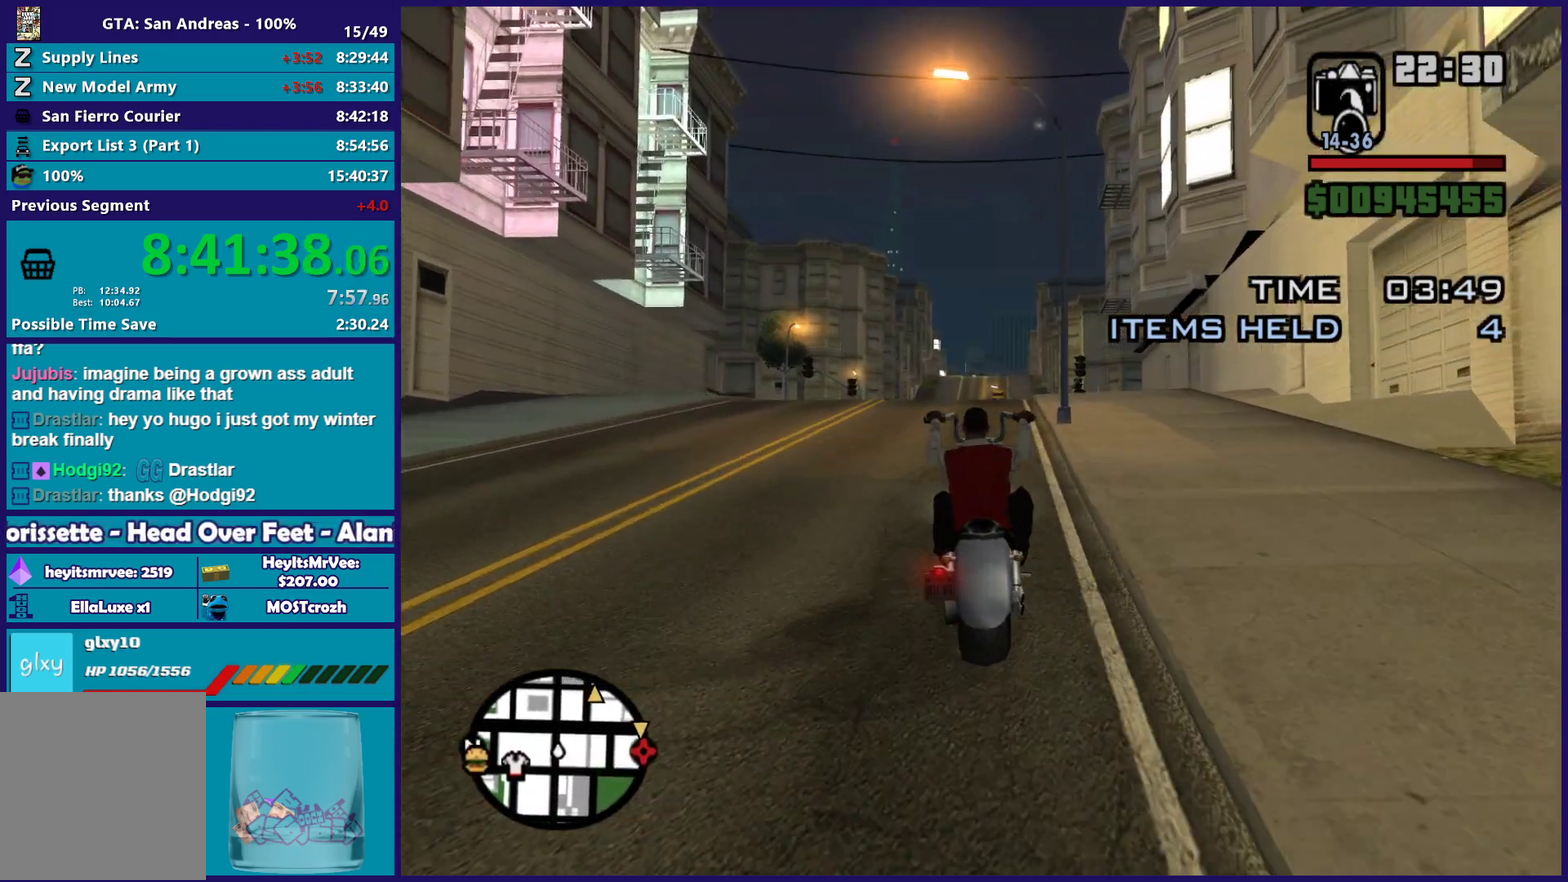
{"buttons": ["R2"], "left_stick": "right", "right_stick": "down", "button_events": []}
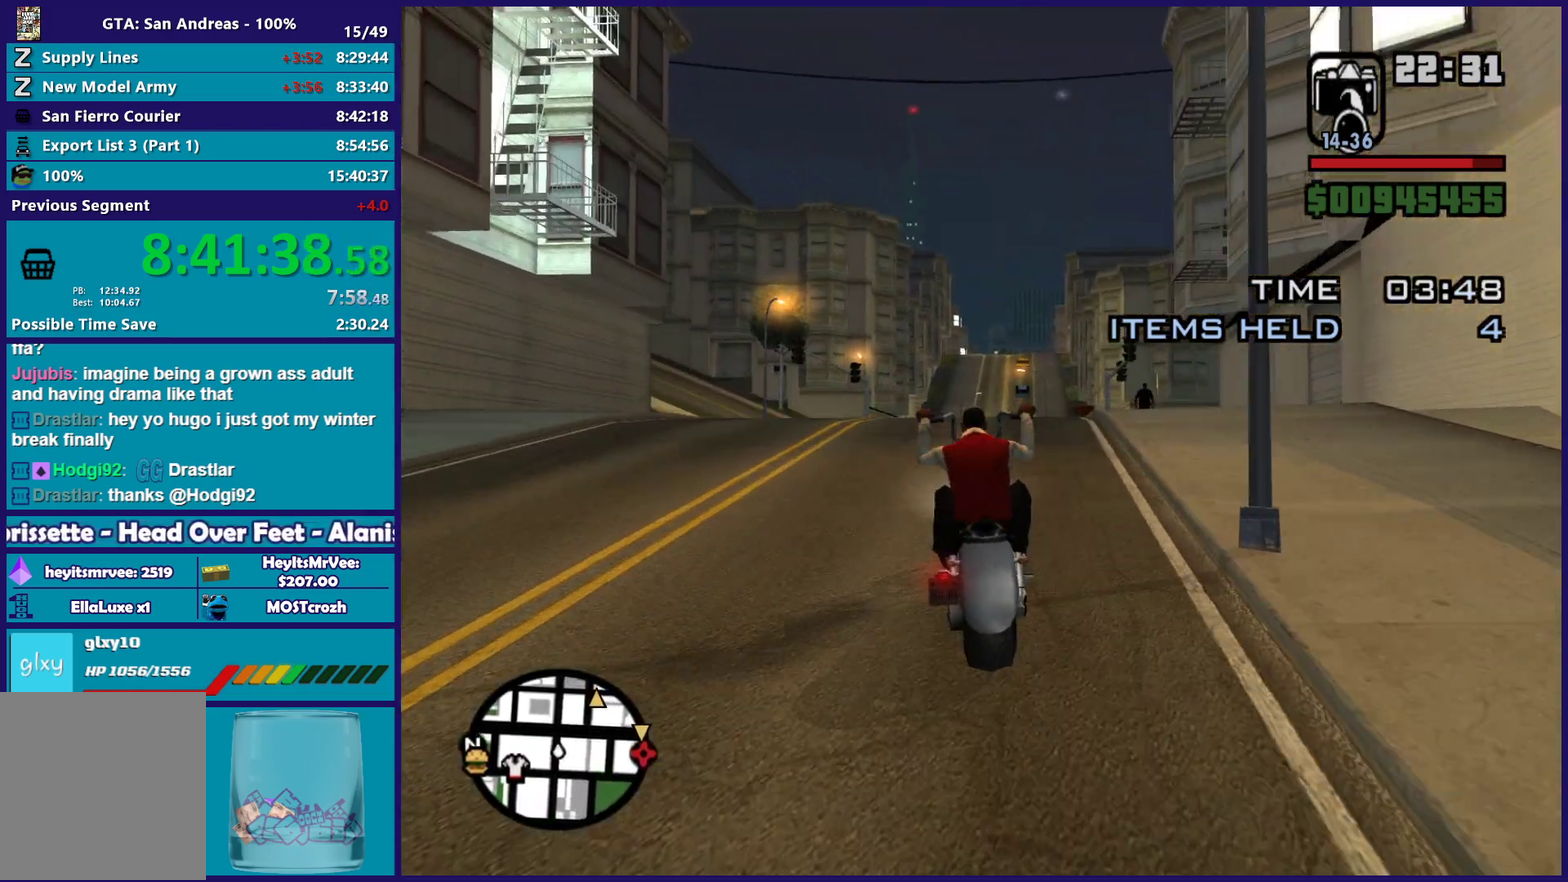
{"buttons": [], "left_stick": "left", "right_stick": "down-right", "button_events": [[350, "R2", "up"]]}
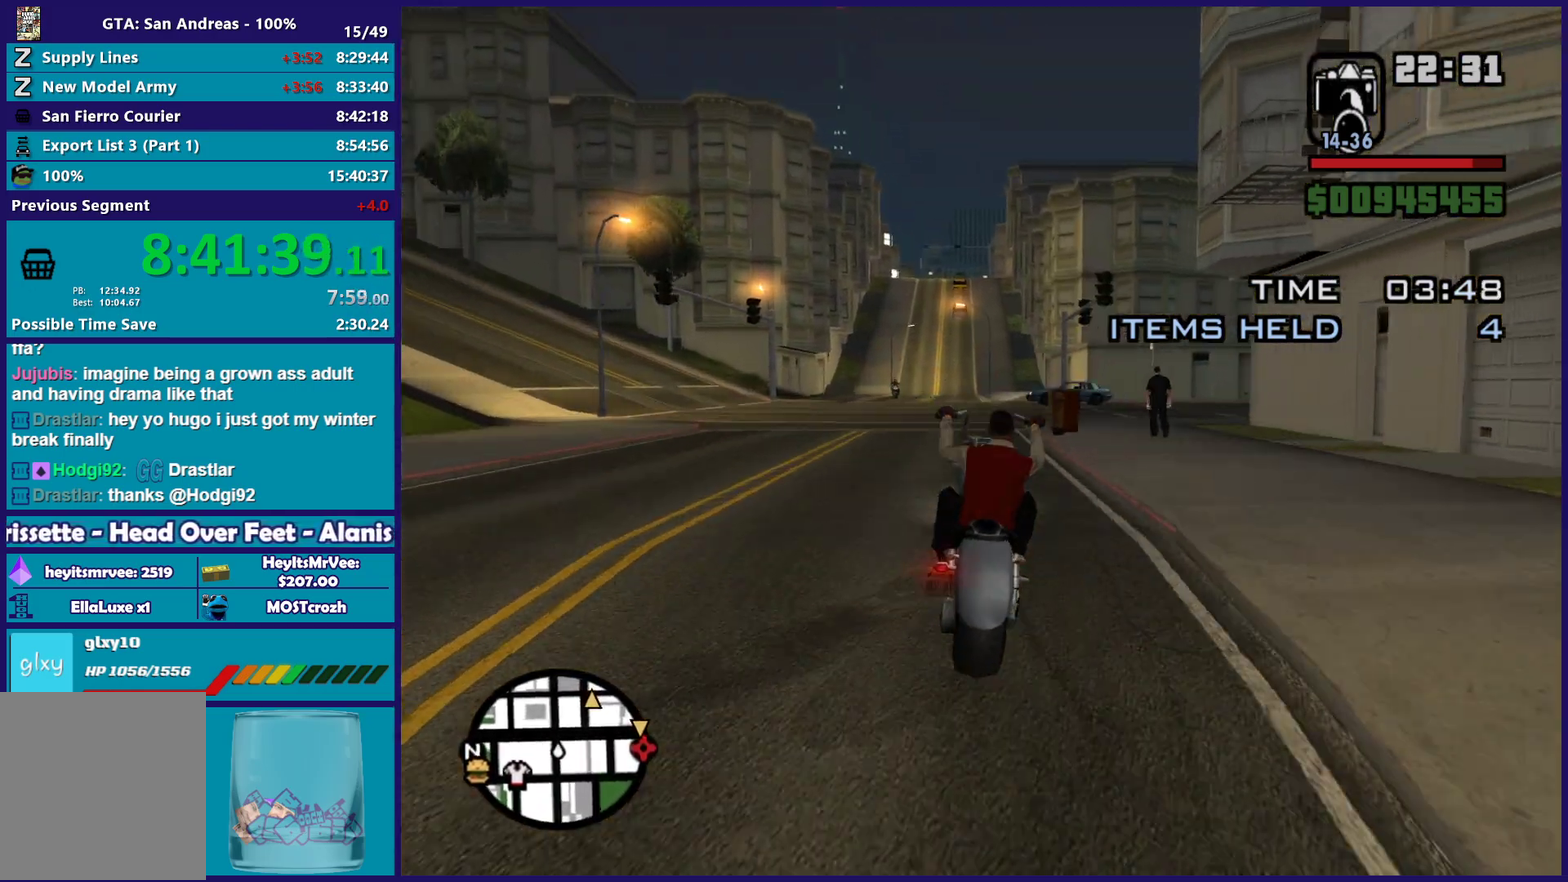
{"buttons": [], "left_stick": "right", "right_stick": "down-right", "button_events": []}
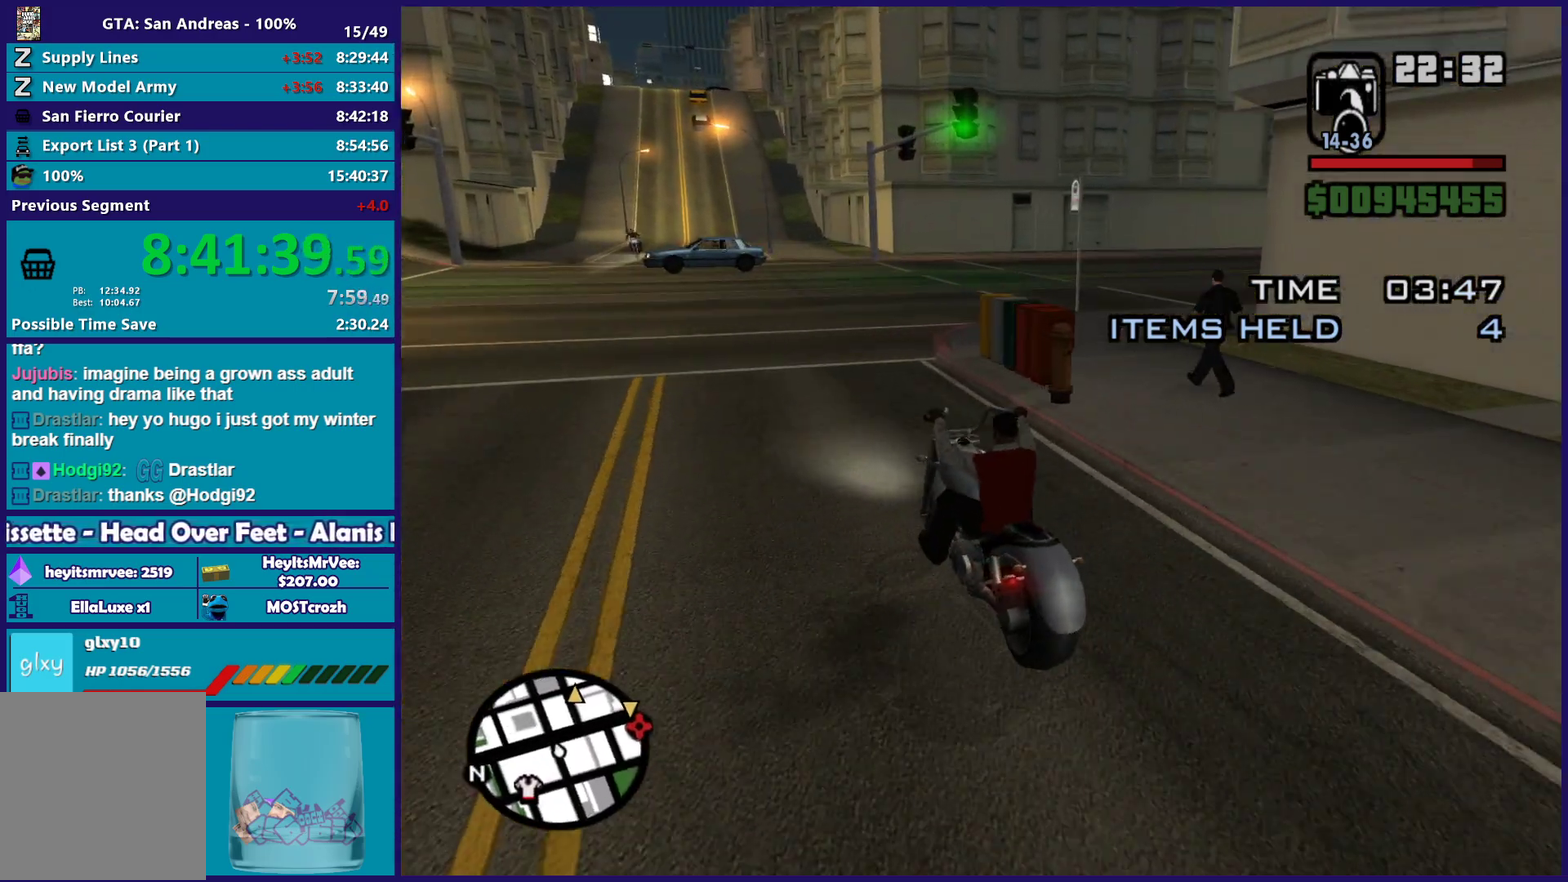
{"buttons": ["R2"], "left_stick": "right", "right_stick": "down-right", "button_events": [[350, "R2", "down"]]}
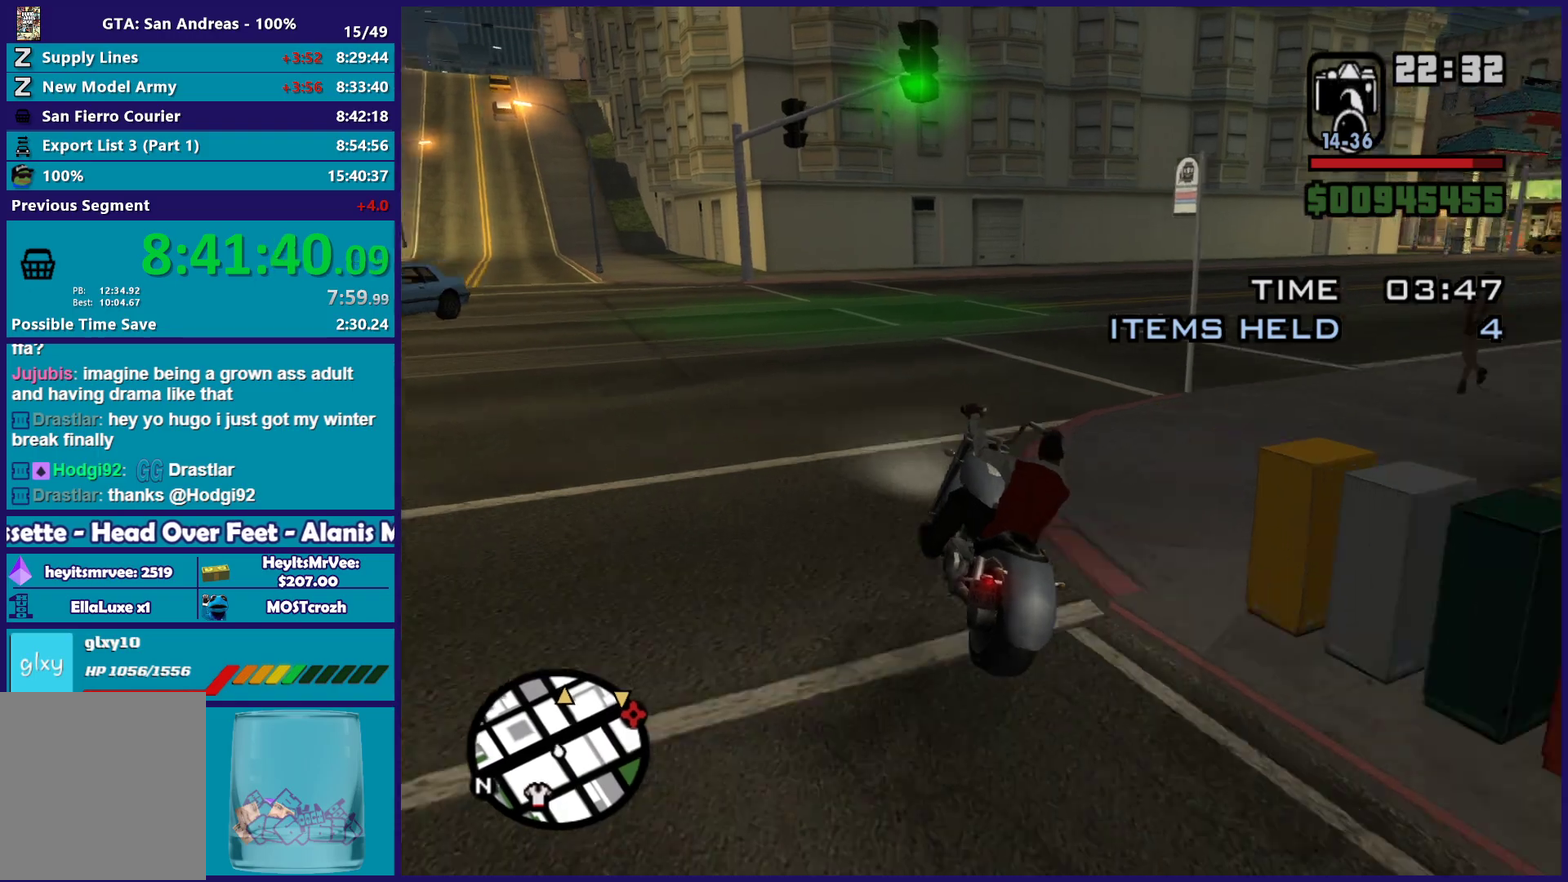
{"buttons": [], "left_stick": "right", "right_stick": "down-right", "button_events": [[200, "R2", "up"]]}
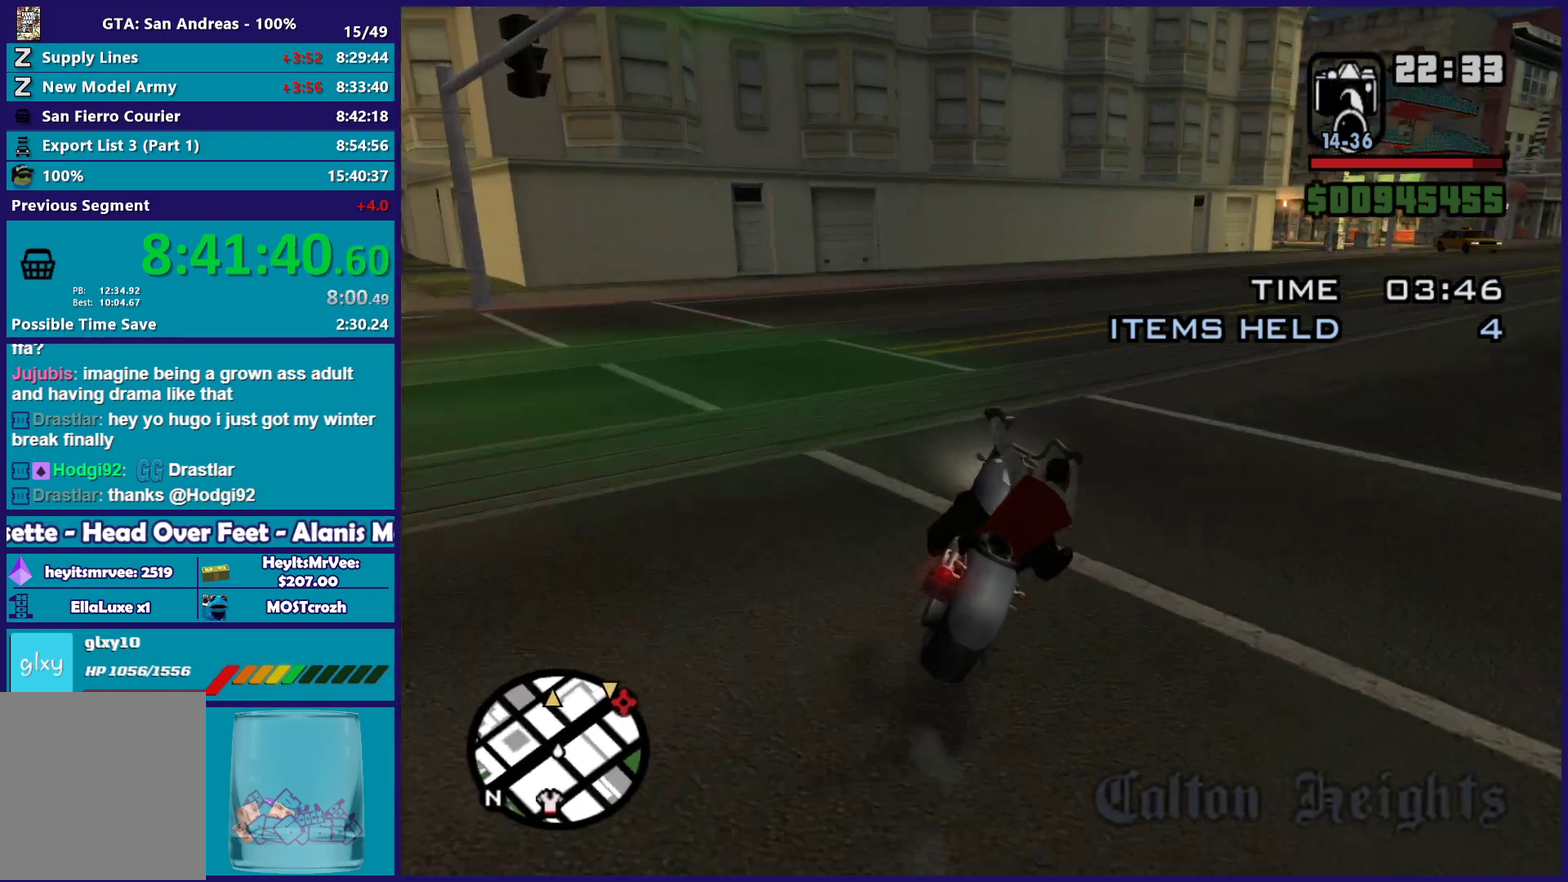
{"buttons": ["R2"], "left_stick": "right", "right_stick": "center", "button_events": [[317, "R2", "down"]]}
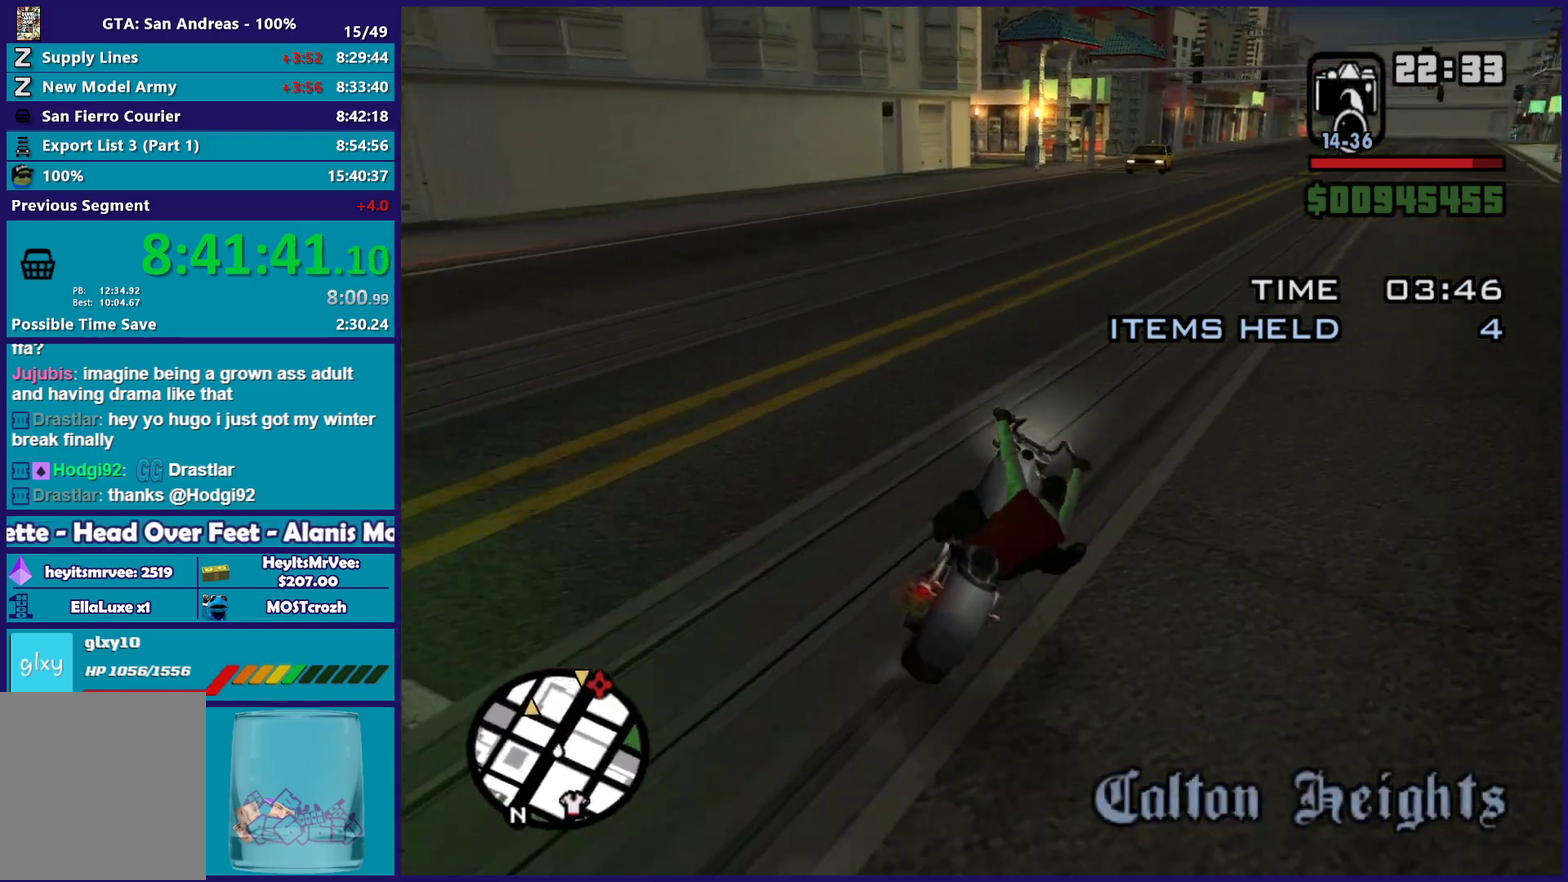
{"buttons": ["R2"], "left_stick": "center", "right_stick": "down-left", "button_events": []}
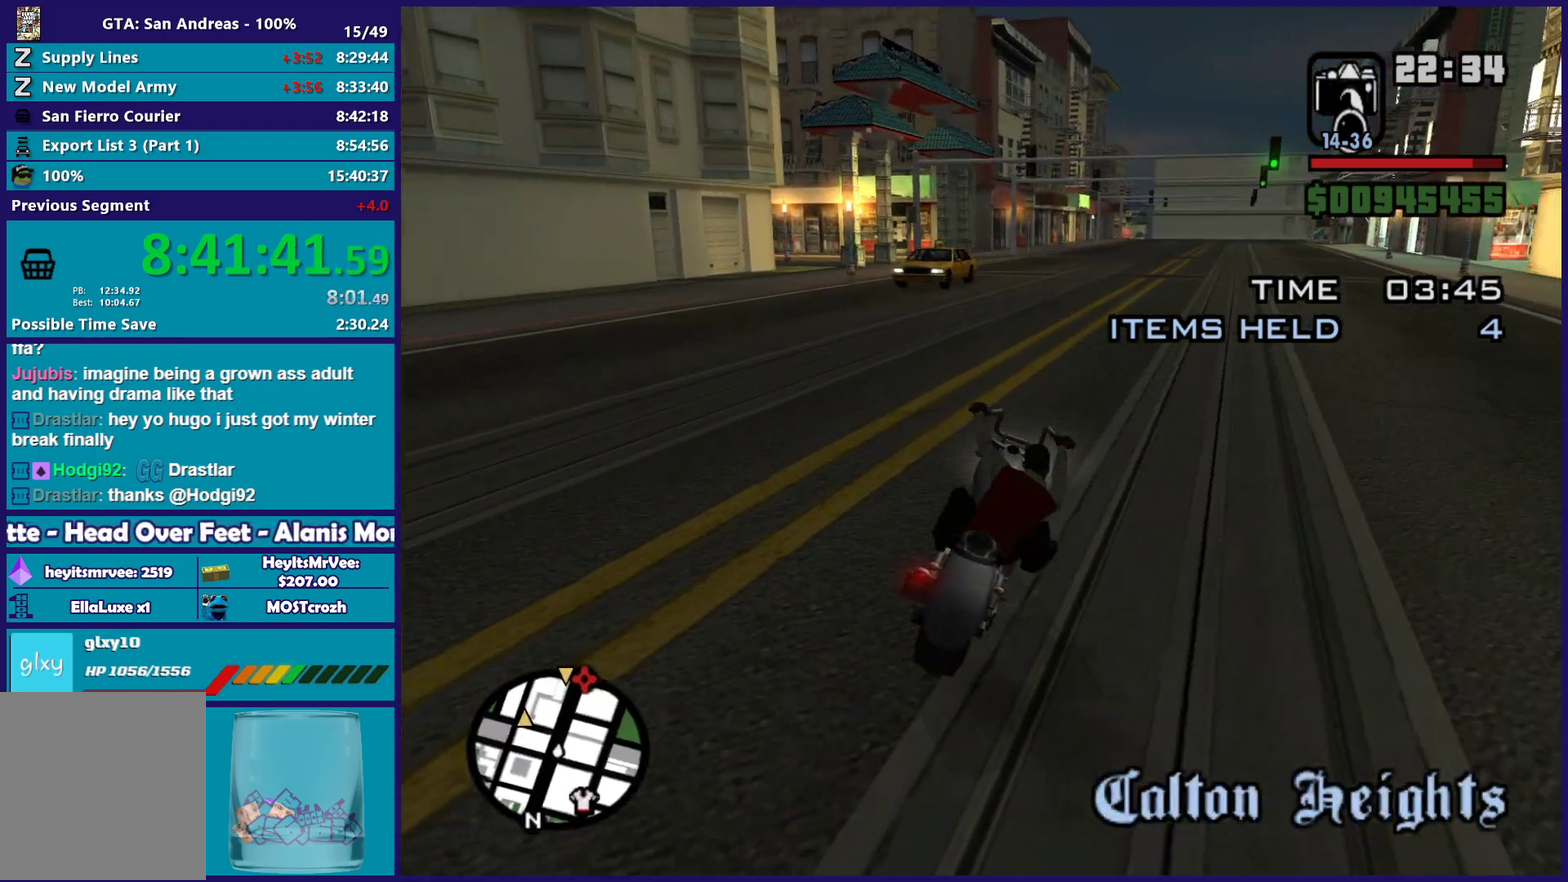
{"buttons": ["R2"], "left_stick": "center", "right_stick": "down-left", "button_events": []}
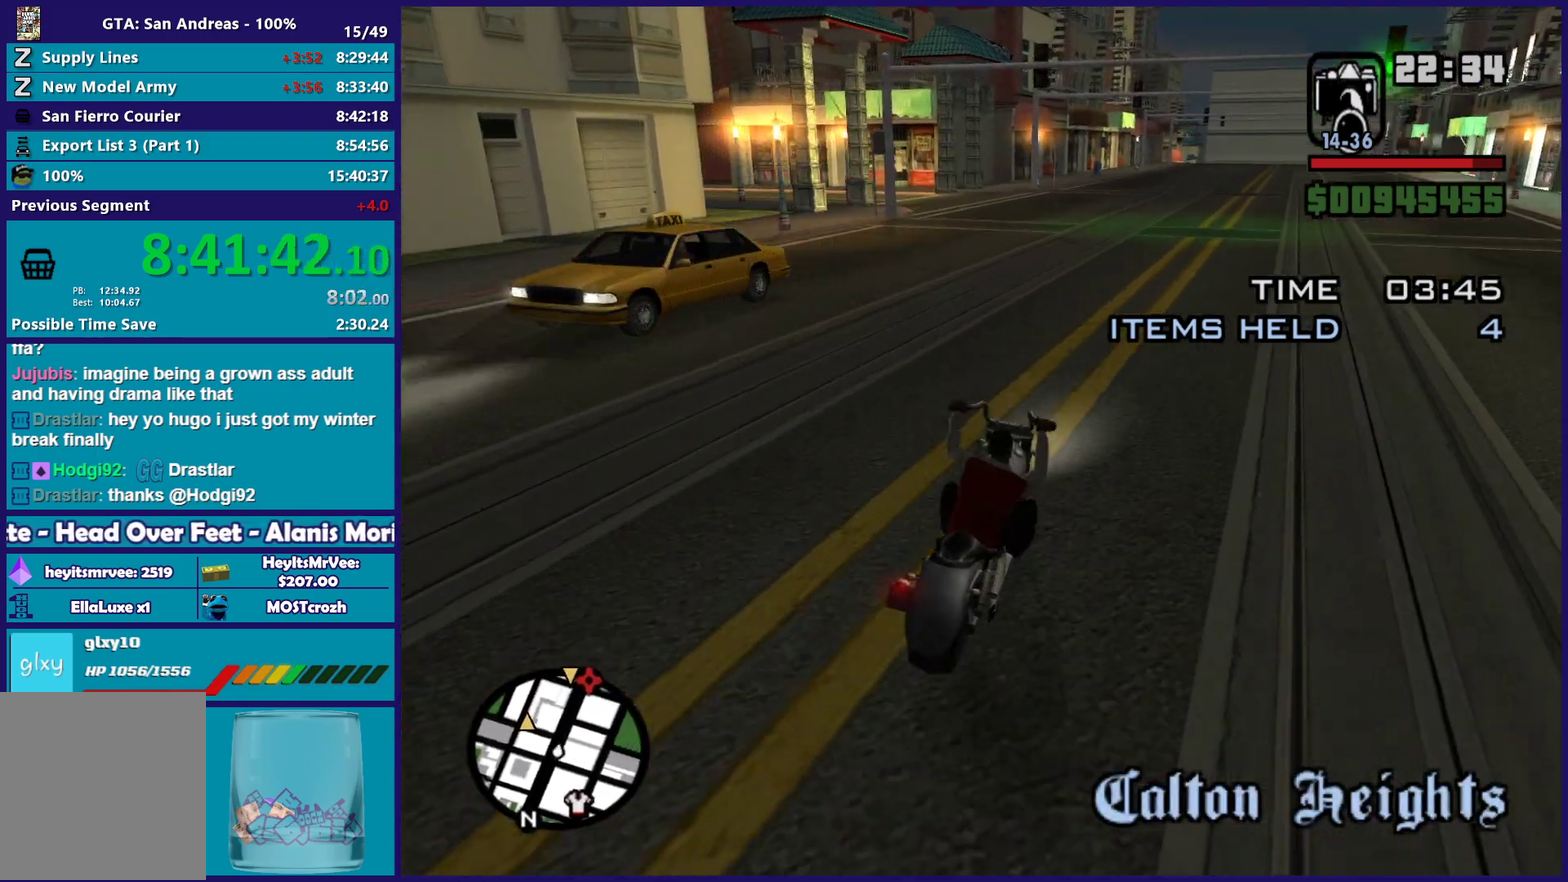
{"buttons": ["R2"], "left_stick": "right", "right_stick": "down-left", "button_events": []}
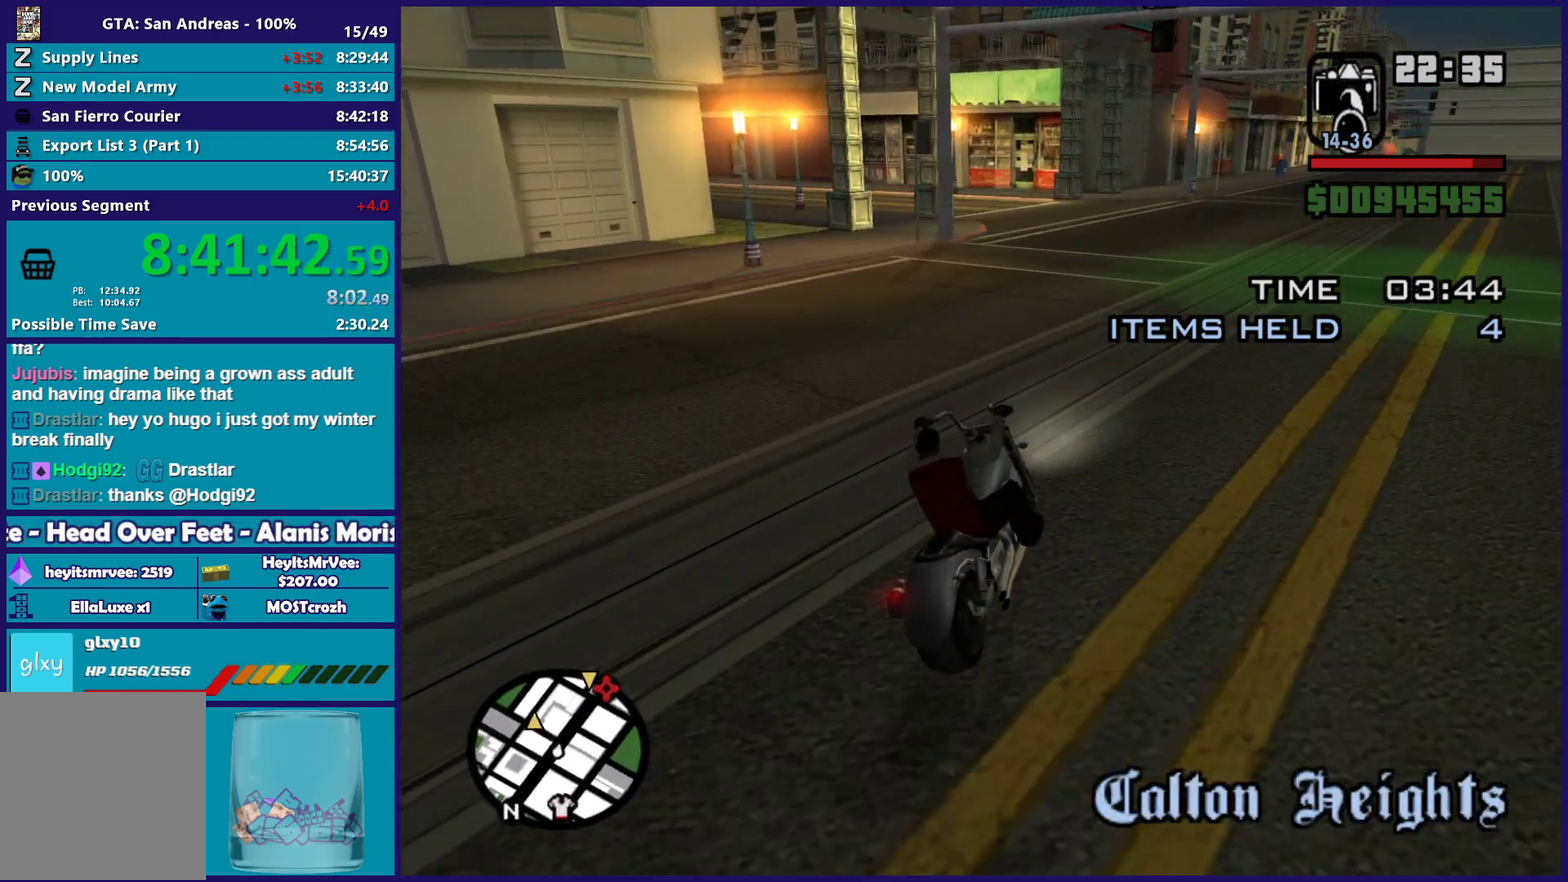
{"buttons": ["R2"], "left_stick": "left", "right_stick": "left", "button_events": []}
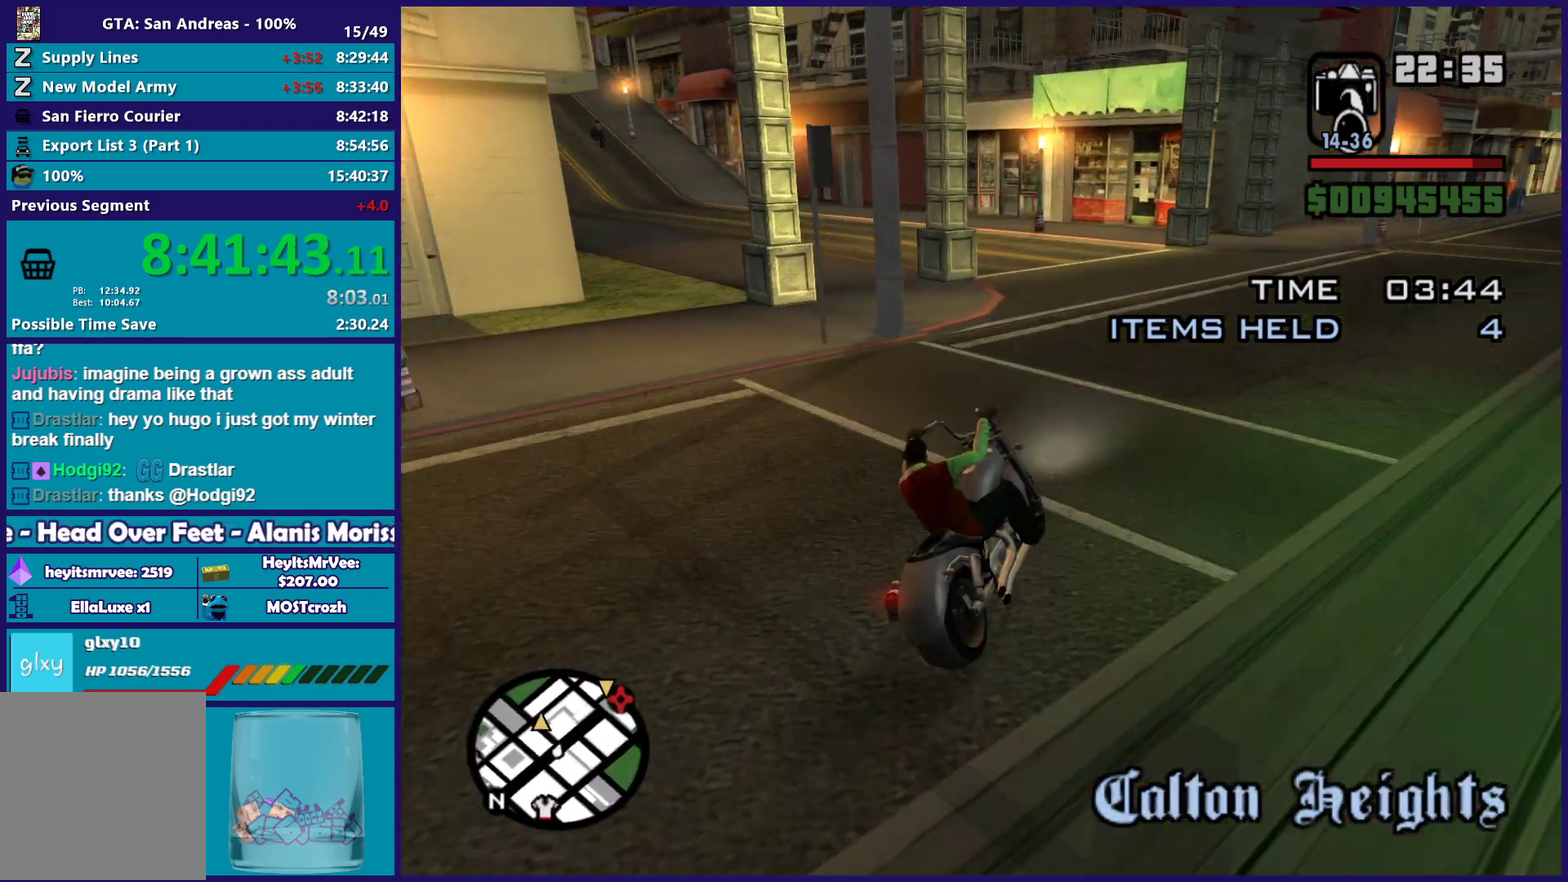
{"buttons": [], "left_stick": "left", "right_stick": "center", "button_events": [[100, "R2", "up"], [283, "A", "down"], [417, "A", "up"]]}
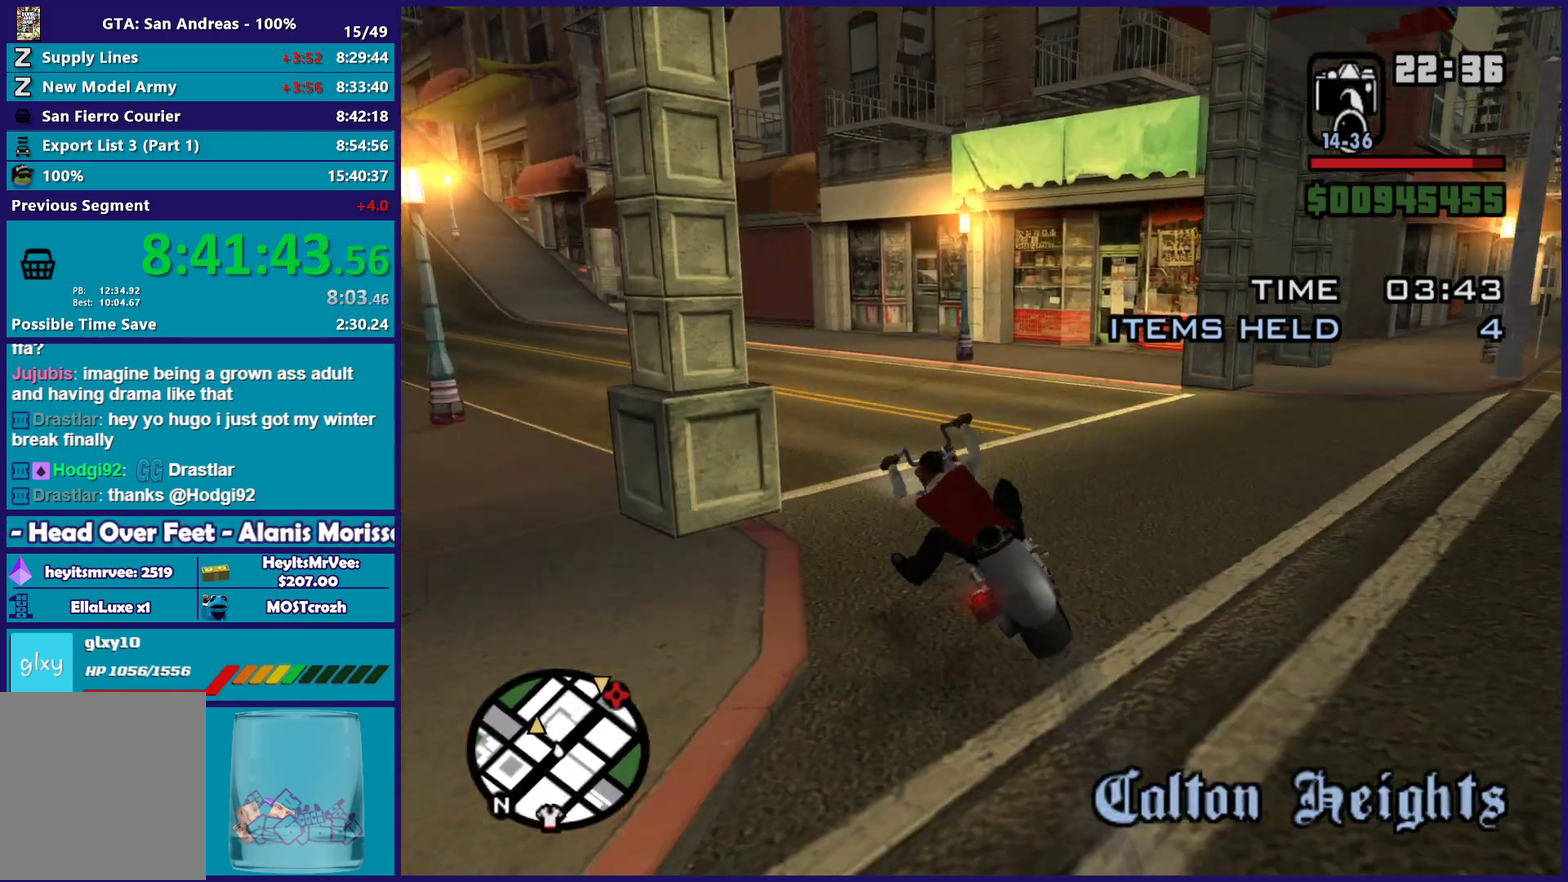
{"buttons": ["R2"], "left_stick": "left", "right_stick": "center", "button_events": [[267, "R2", "down"]]}
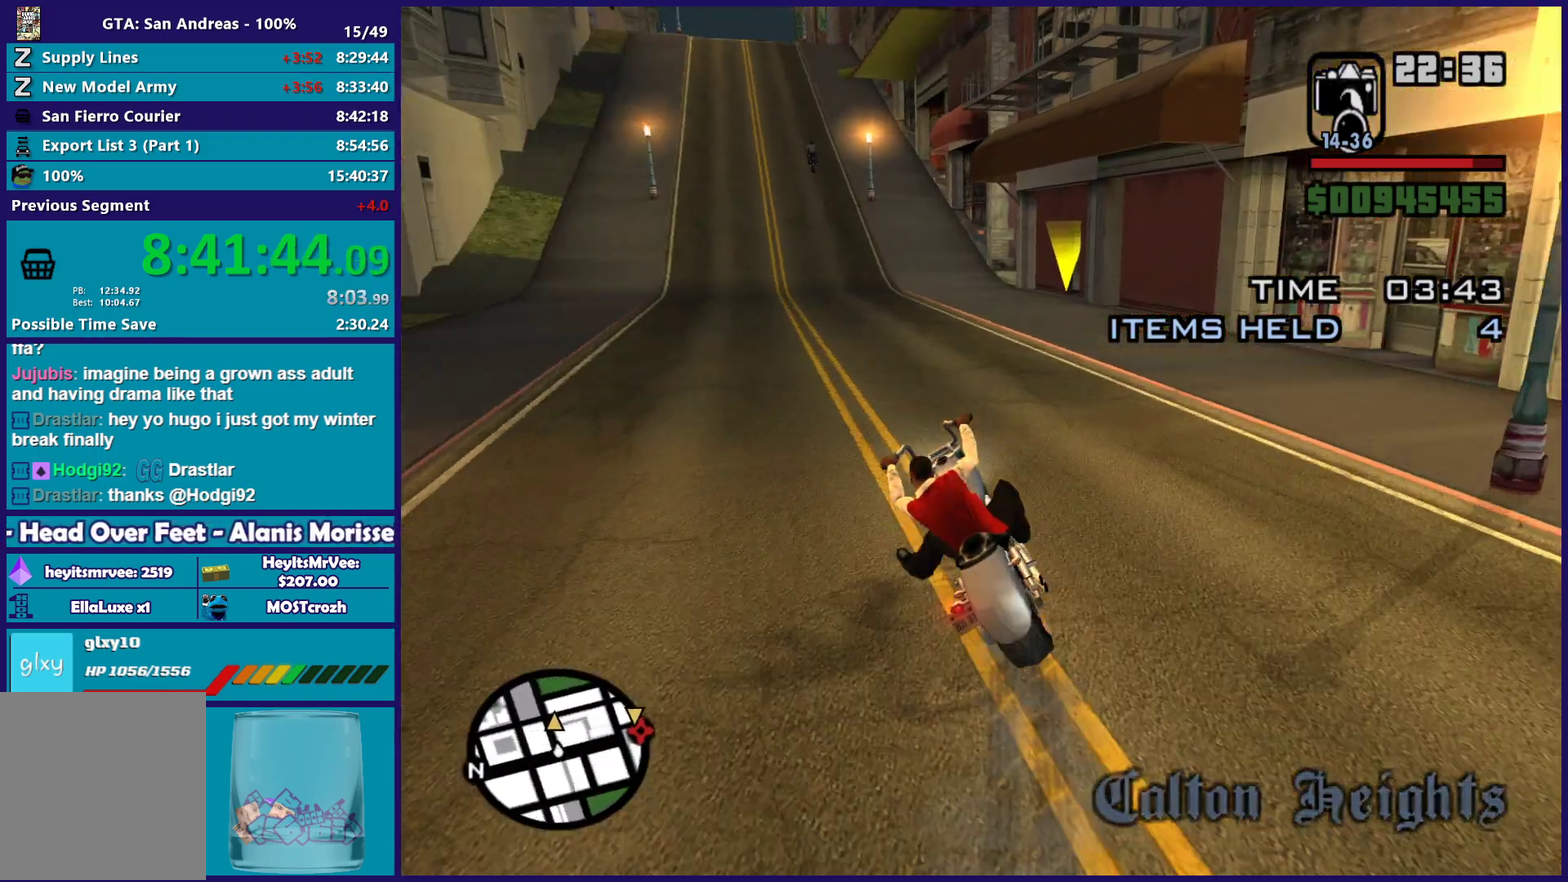
{"buttons": ["R2"], "left_stick": "center", "right_stick": "center", "button_events": []}